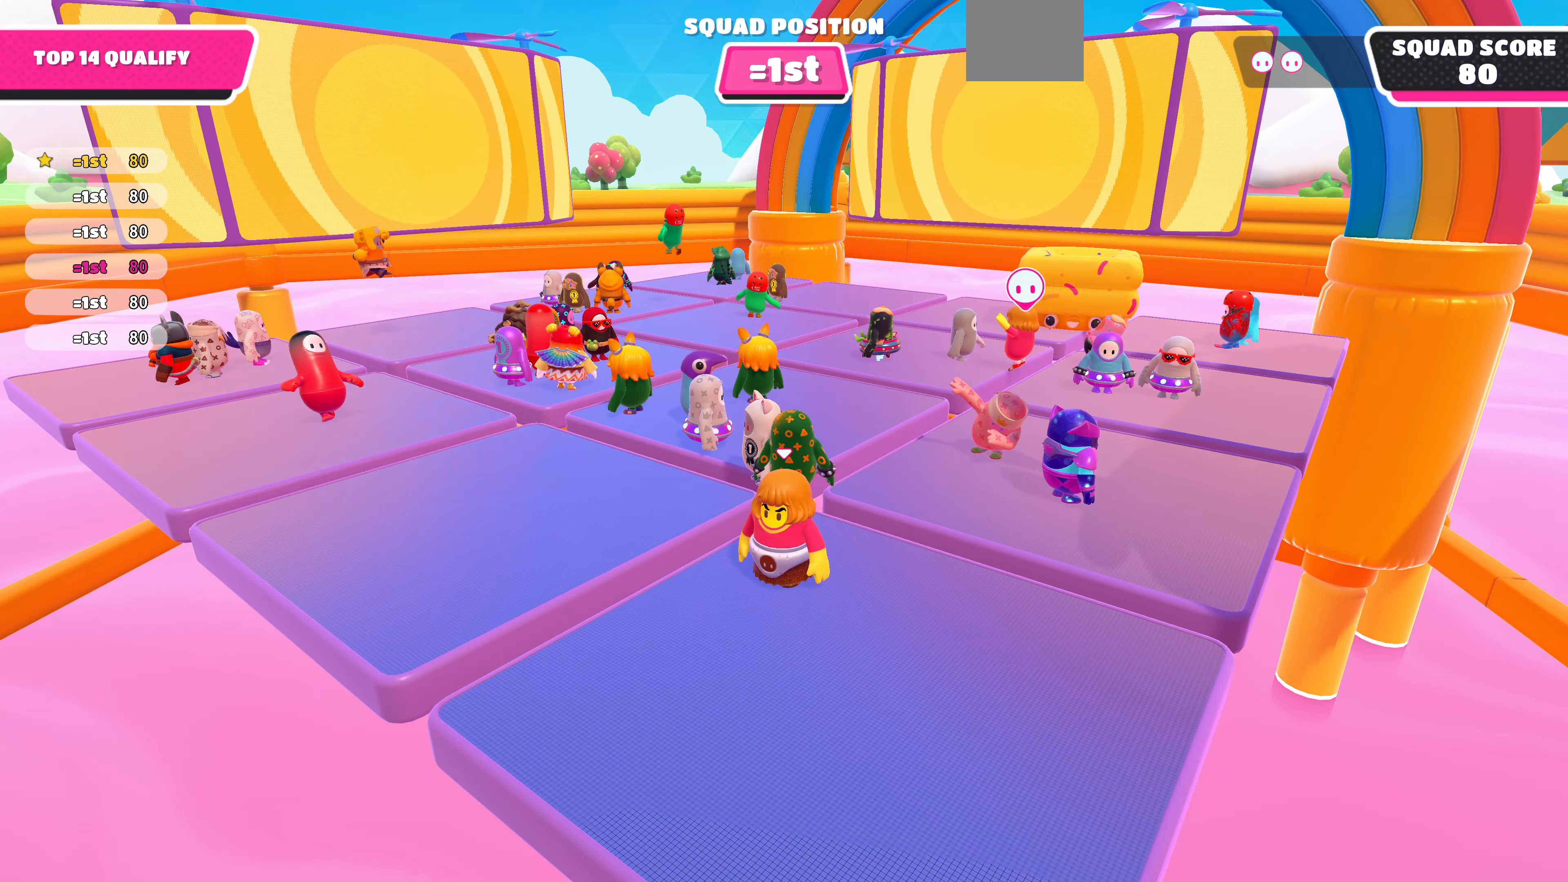
Gameplay with a controller (PlayStation layout); each line is a JSON object with the inputs held at the frame after it. "events" lists button and stick changes between this image and that frame as [ms after this image, input, new state], when the widget could be followed in between.
{"buttons": [], "left_stick": "center", "right_stick": "center", "events": []}
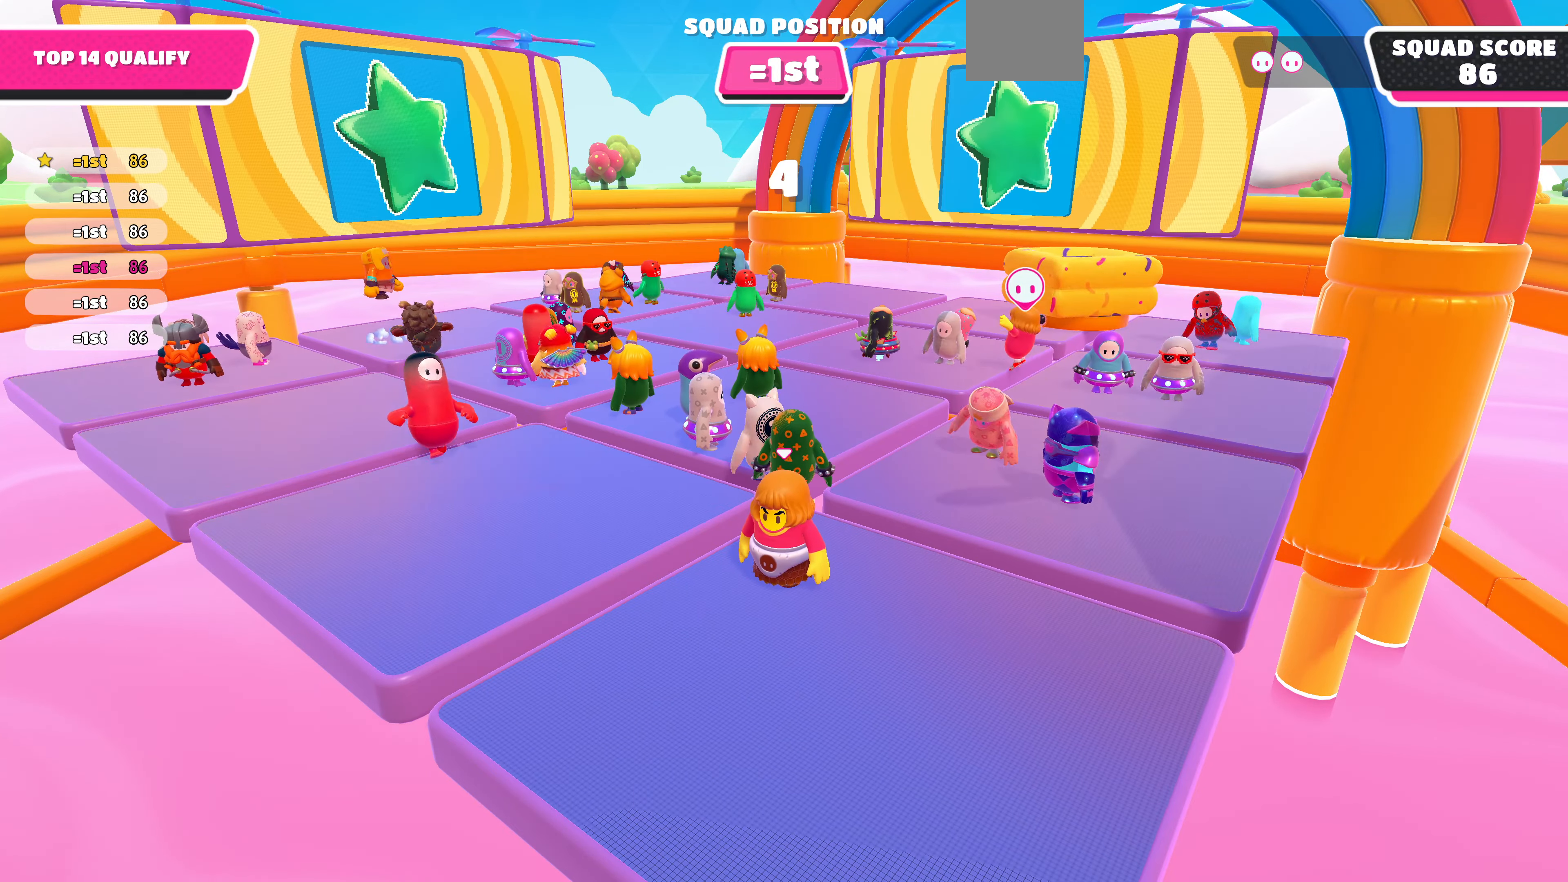
{"buttons": [], "left_stick": "center", "right_stick": "center", "events": []}
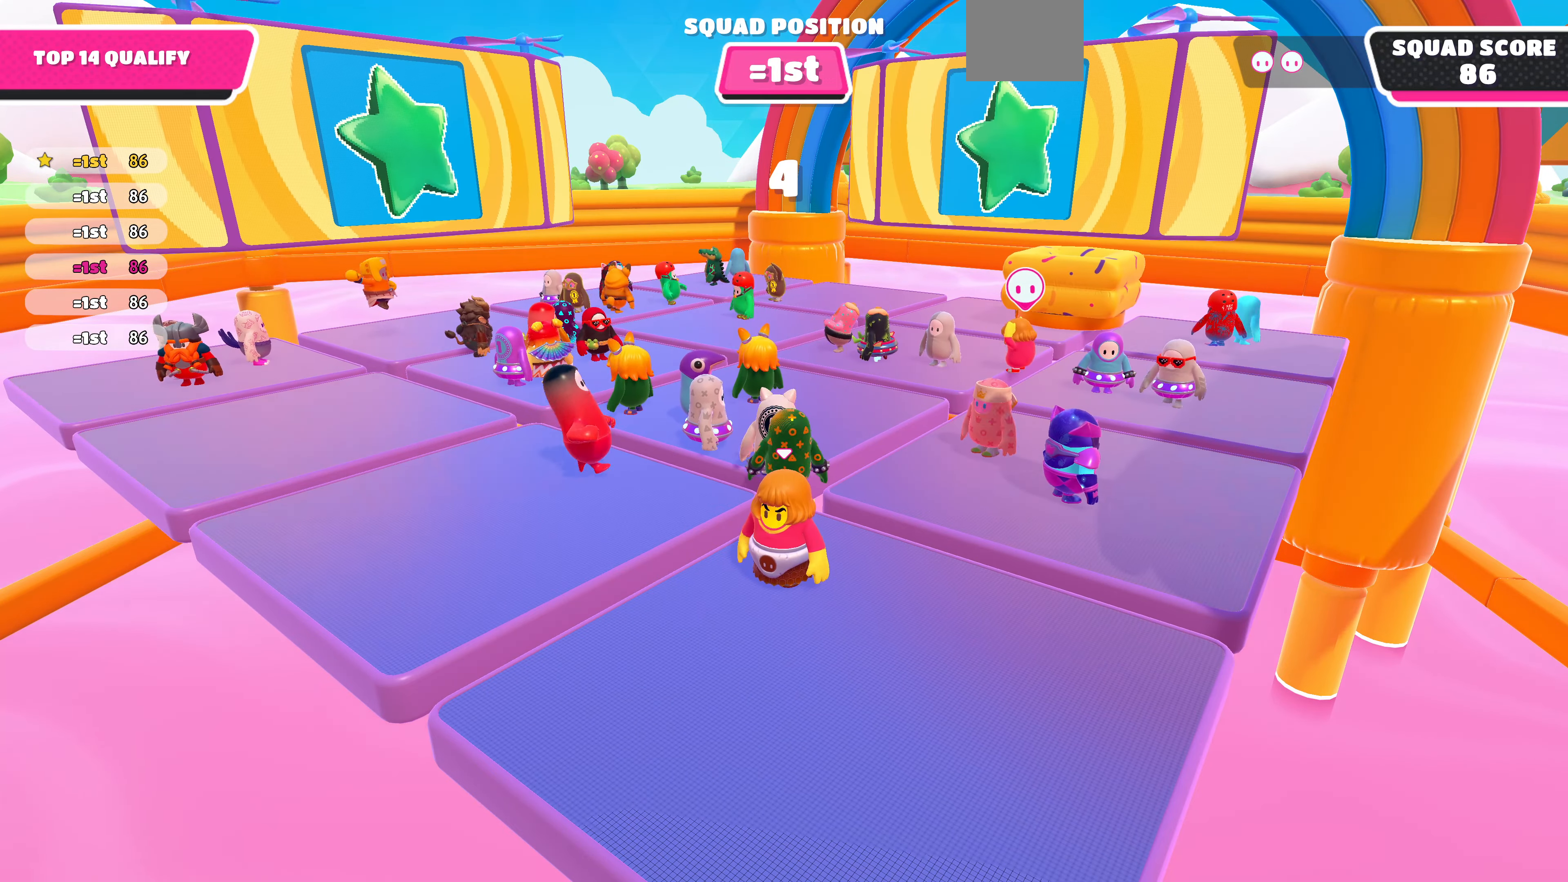
{"buttons": [], "left_stick": "up-right", "right_stick": "center", "events": [[467, "left_stick", "up-right"]]}
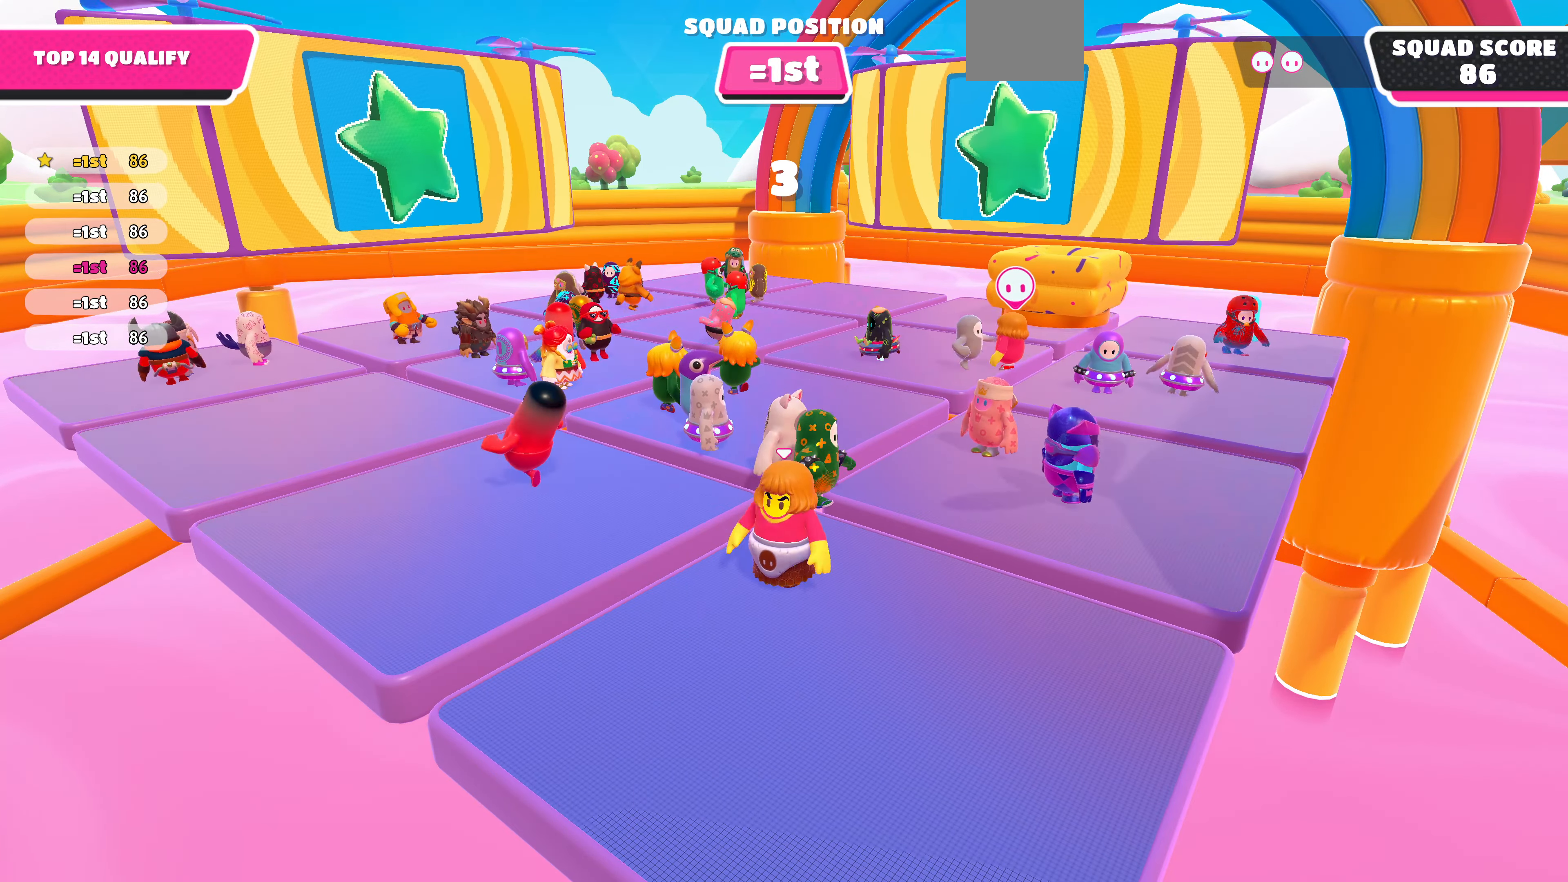
{"buttons": [], "left_stick": "up-right", "right_stick": "center", "events": []}
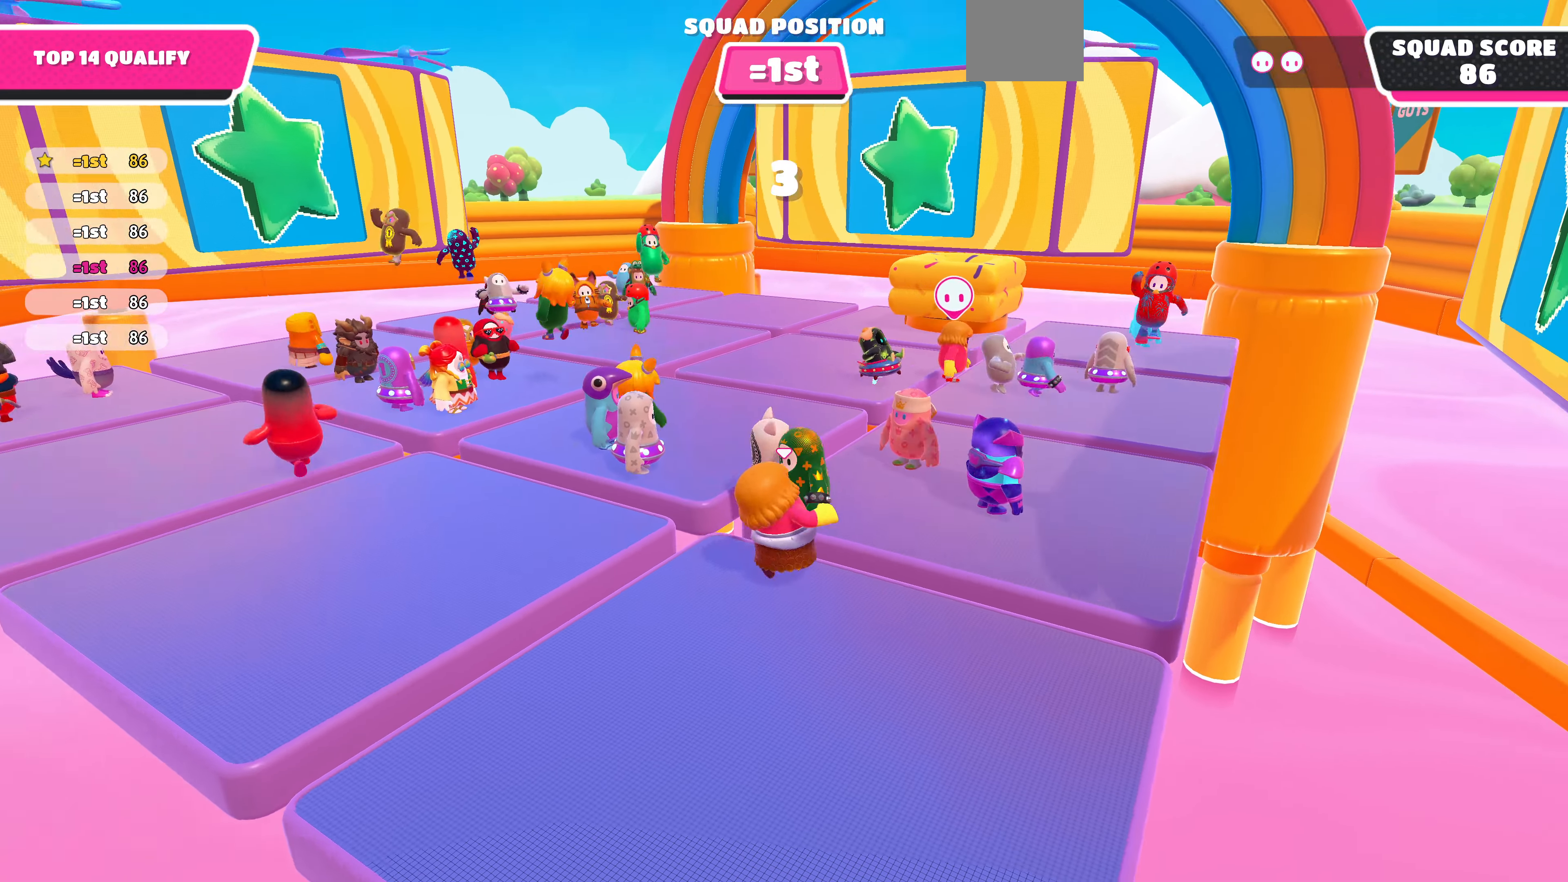
{"buttons": [], "left_stick": "up-right", "right_stick": "center", "events": []}
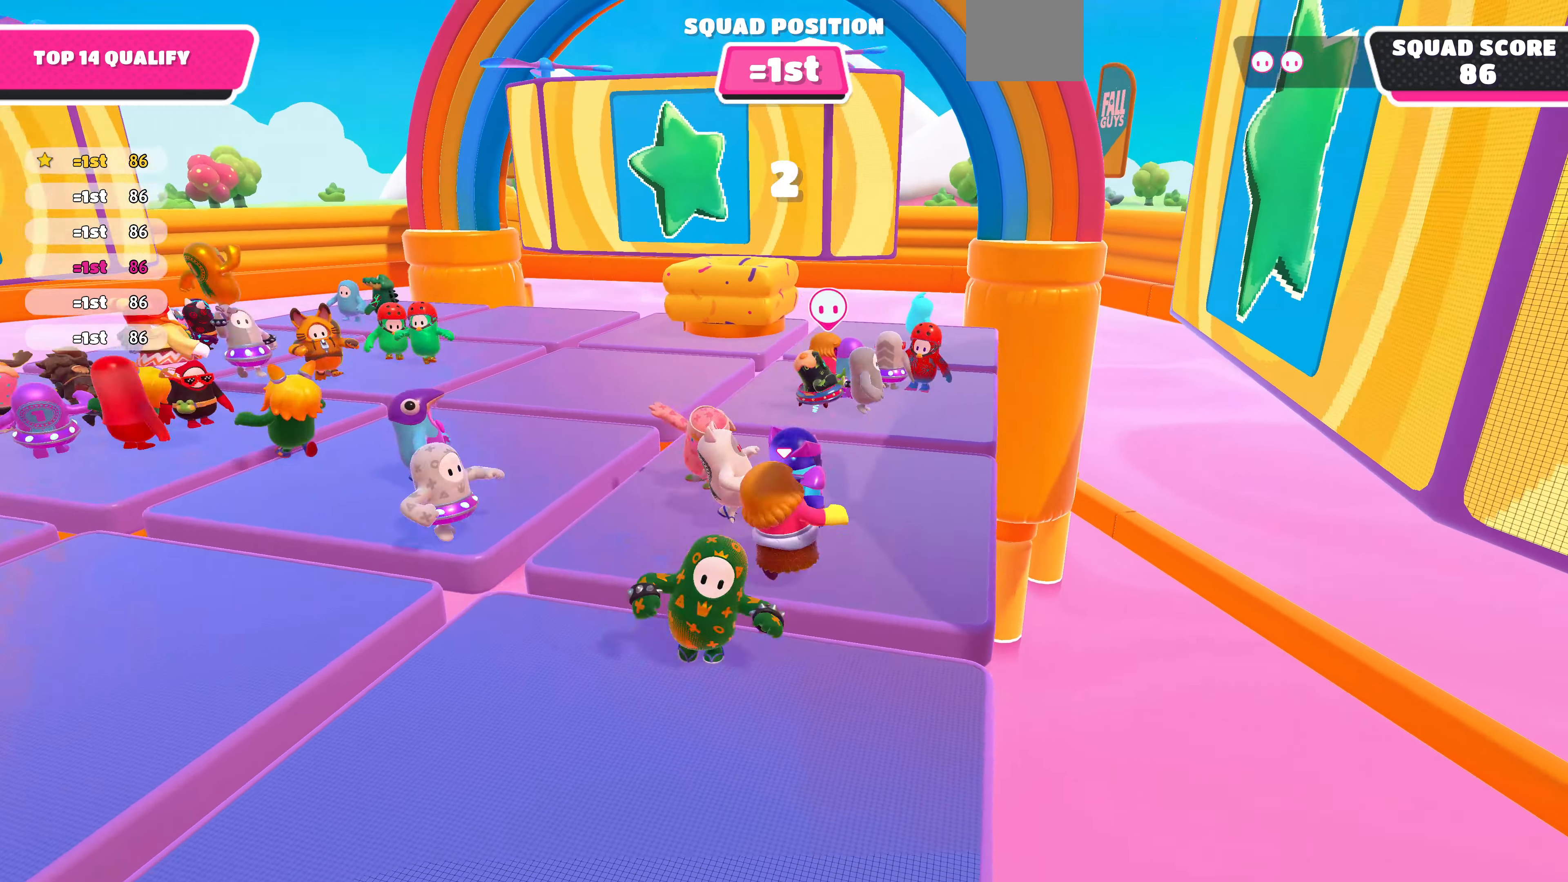
{"buttons": [], "left_stick": "center", "right_stick": "center", "events": [[100, "left_stick", "up"], [200, "left_stick", "up-left"], [400, "left_stick", "center"]]}
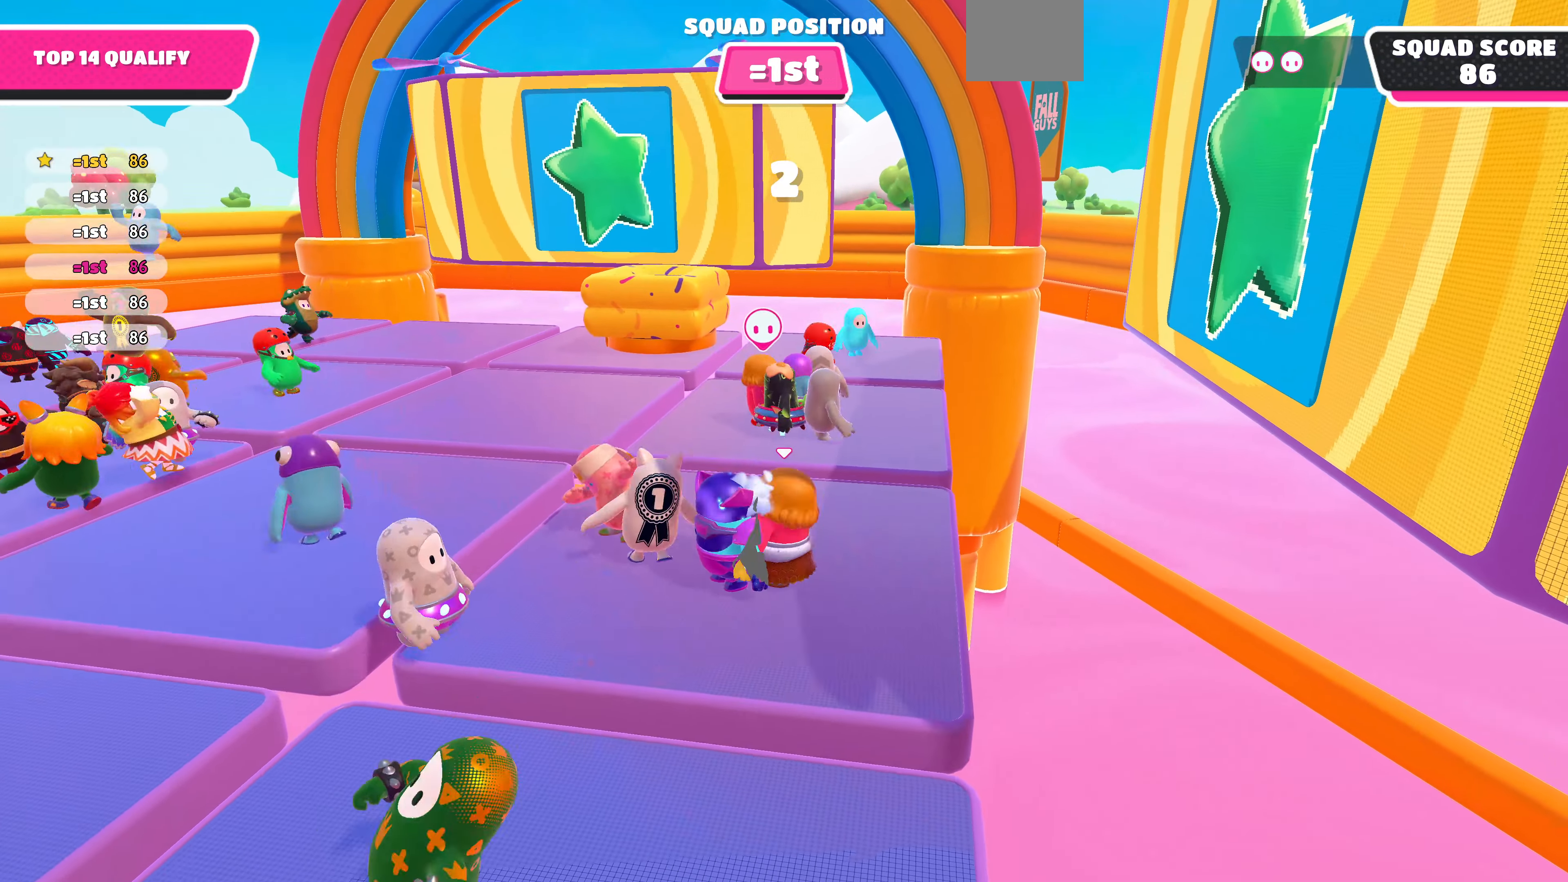
{"buttons": [], "left_stick": "up-left", "right_stick": "center", "events": [[300, "left_stick", "up"], [500, "left_stick", "up-left"]]}
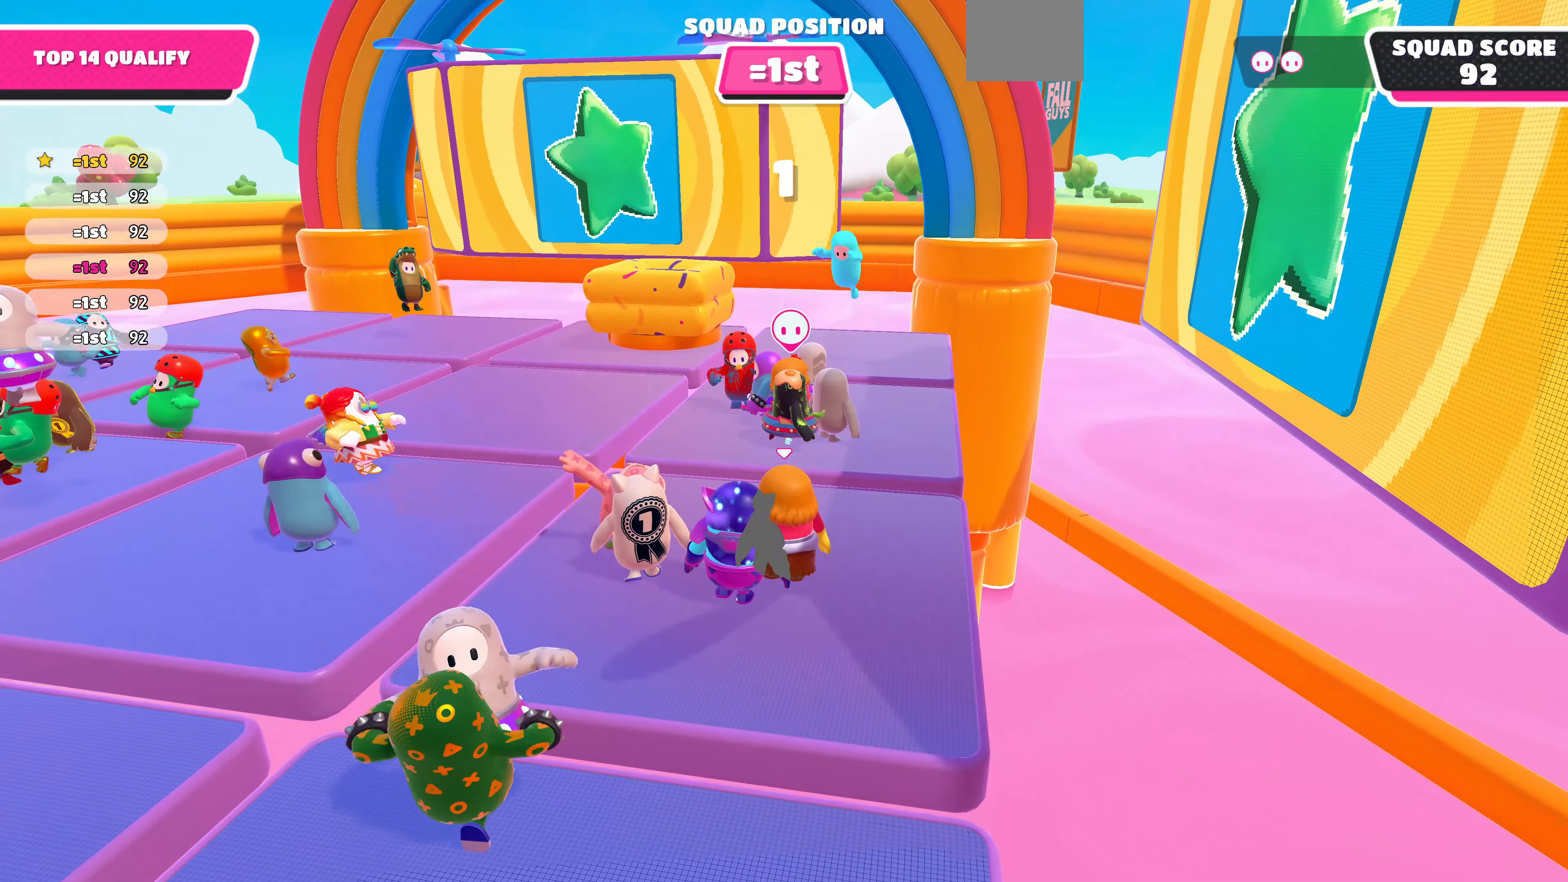
{"buttons": [], "left_stick": "down-left", "right_stick": "up", "events": [[67, "left_stick", "left"], [200, "left_stick", "center"], [400, "left_stick", "left"], [466, "left_stick", "down-left"], [500, "right_stick", "up"]]}
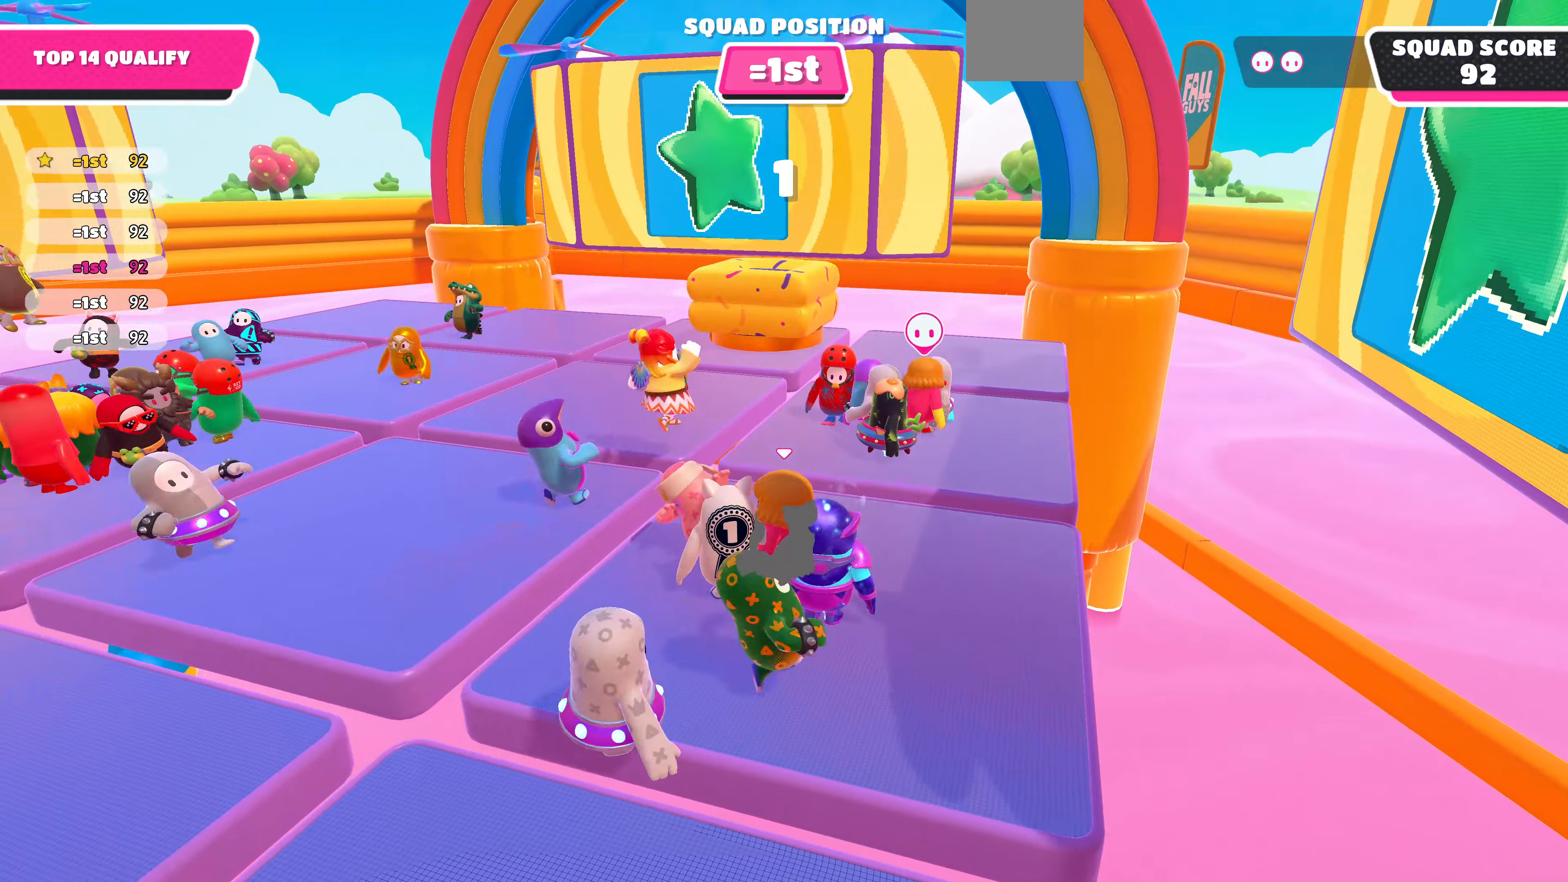
{"buttons": [], "left_stick": "center", "right_stick": "center", "events": [[200, "left_stick", "center"], [266, "right_stick", "center"]]}
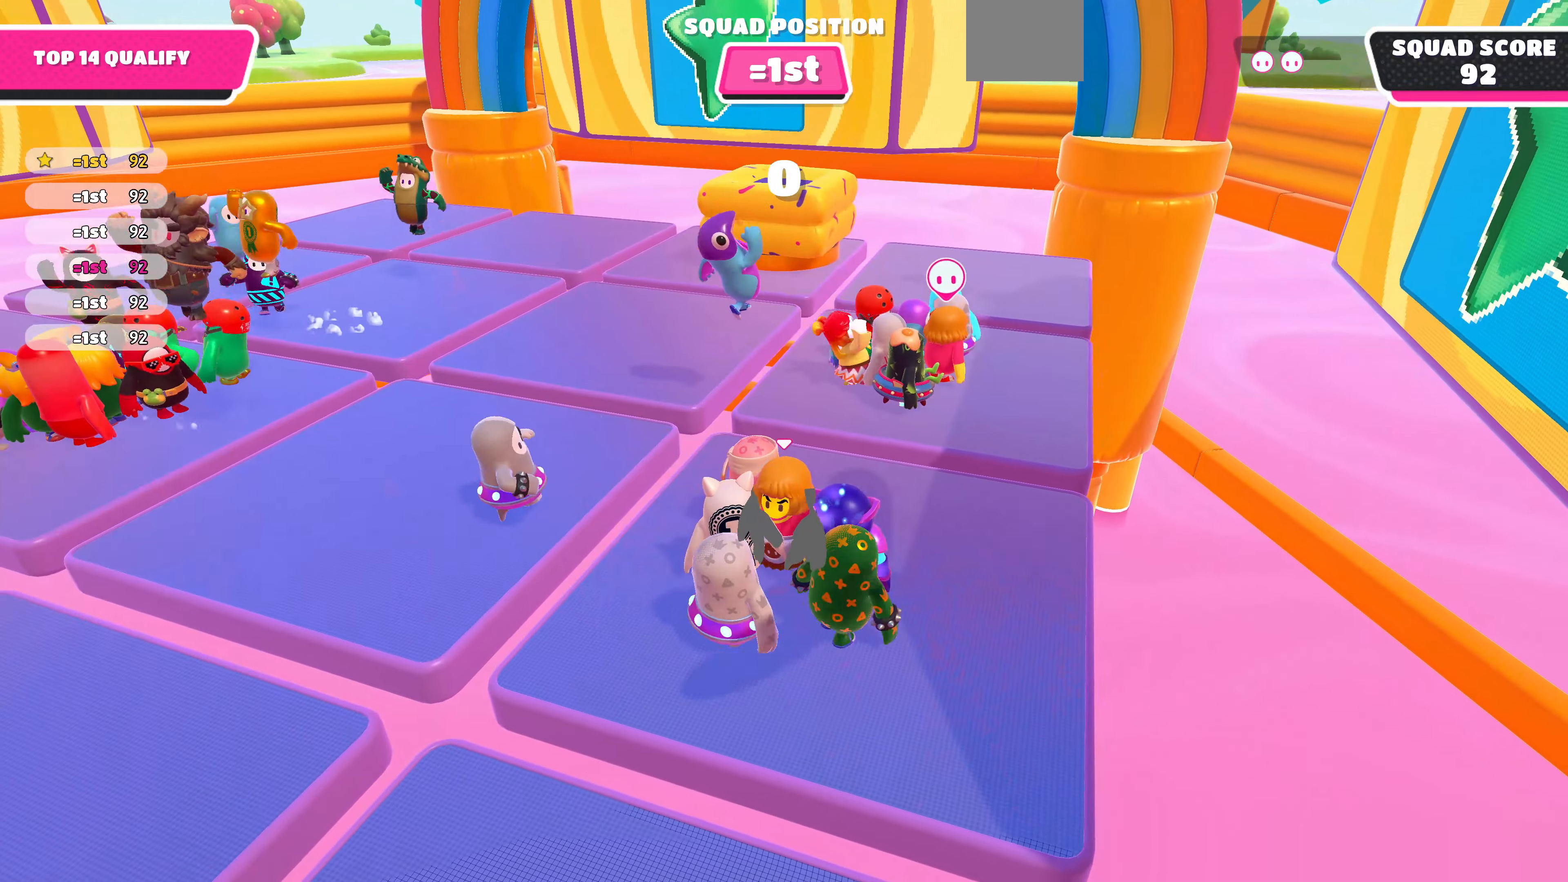
{"buttons": ["R2"], "left_stick": "right", "right_stick": "center", "events": [[233, "left_stick", "right"], [366, "R2", "down"]]}
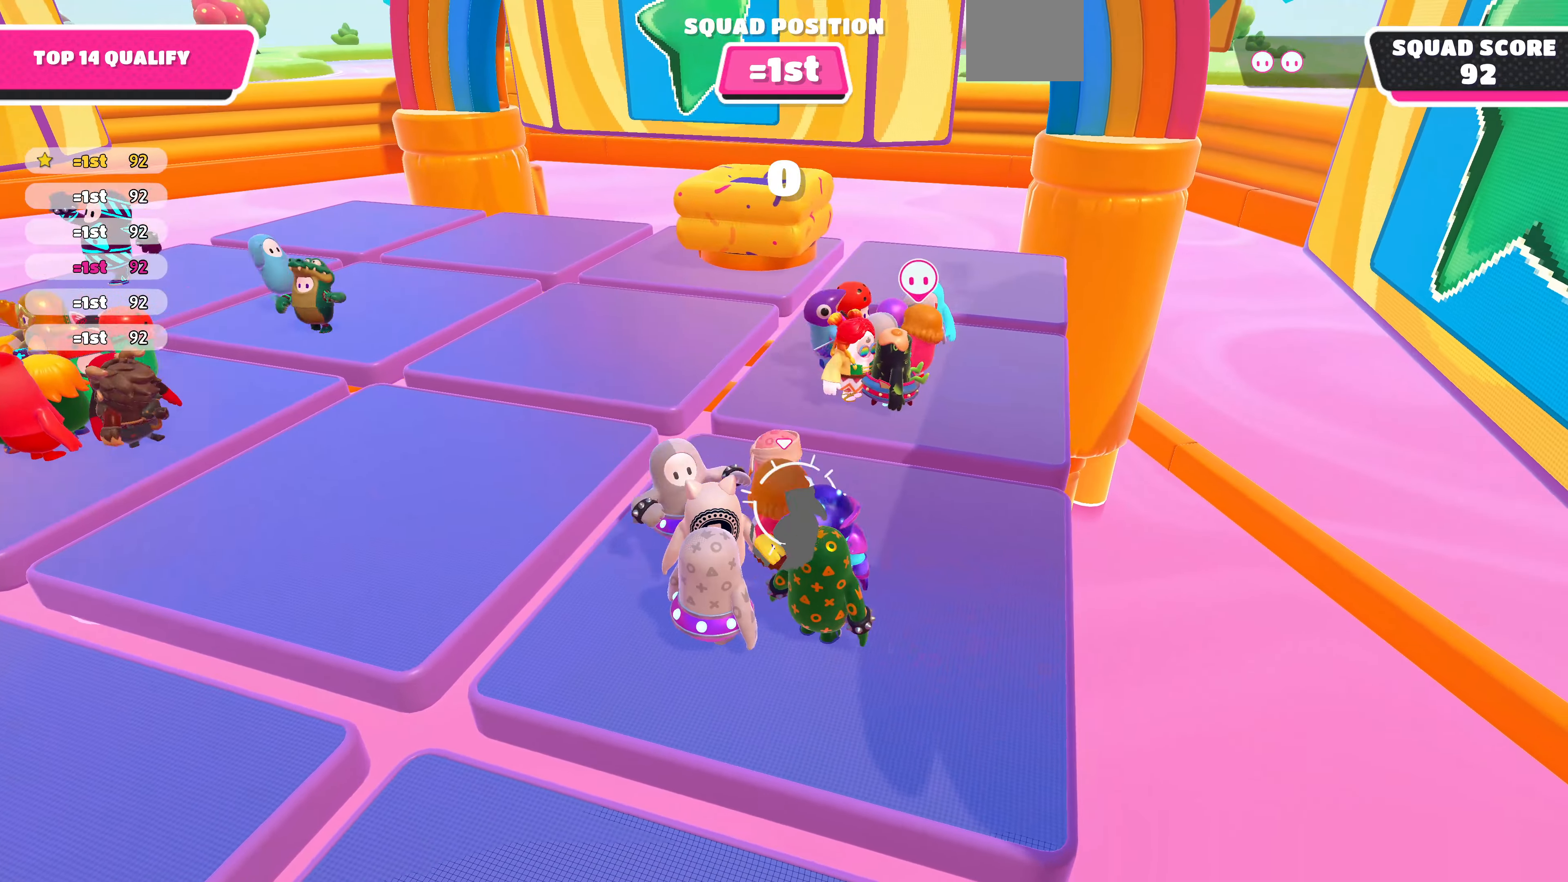
{"buttons": ["R2"], "left_stick": "right", "right_stick": "center", "events": []}
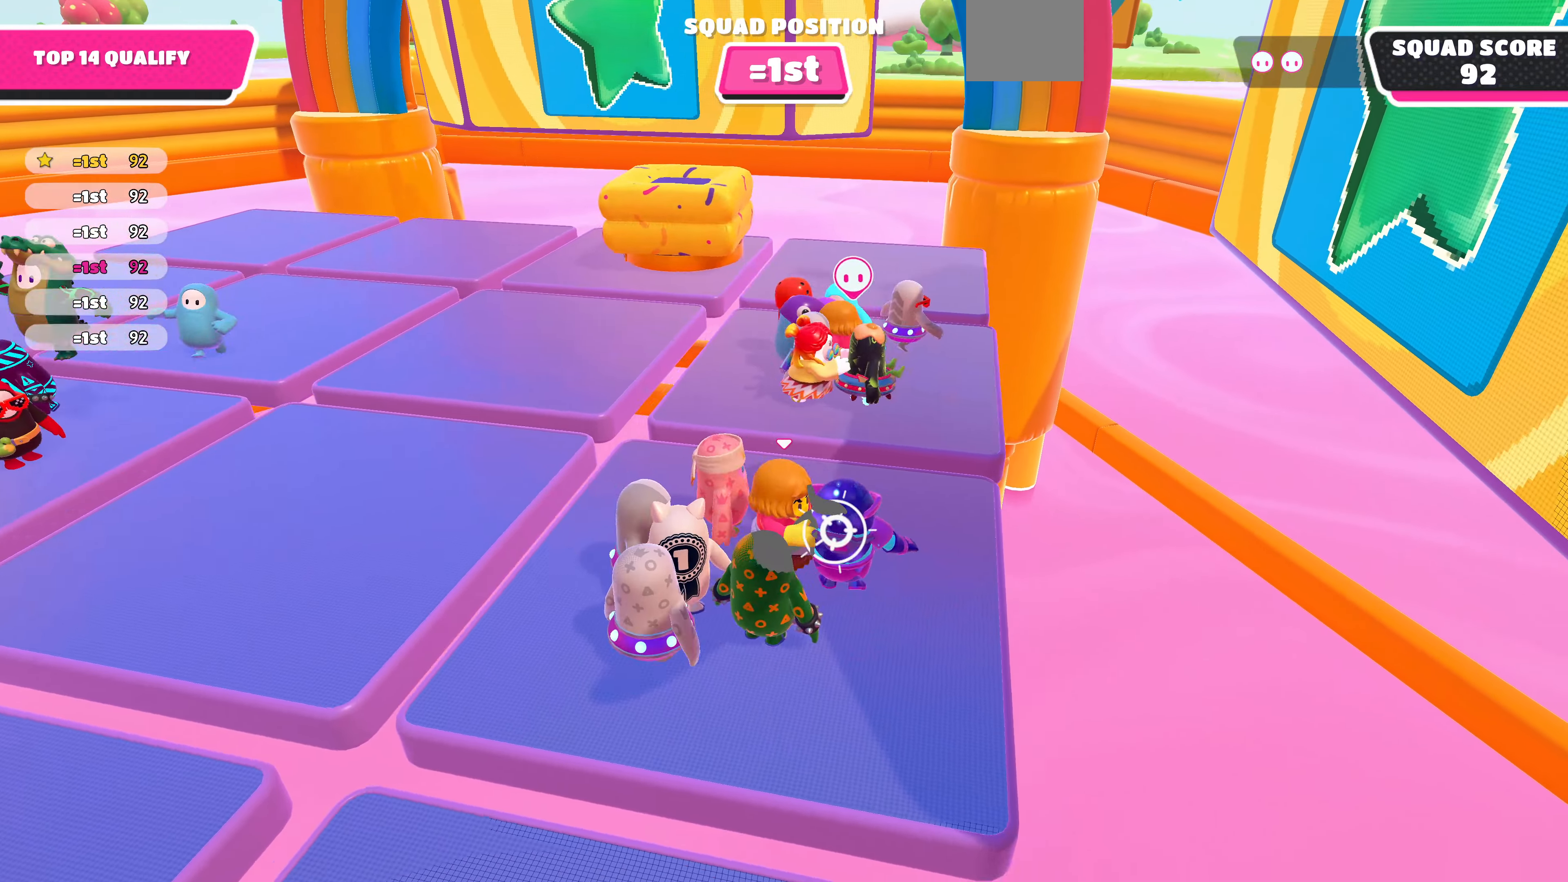
{"buttons": ["R2"], "left_stick": "right", "right_stick": "center", "events": []}
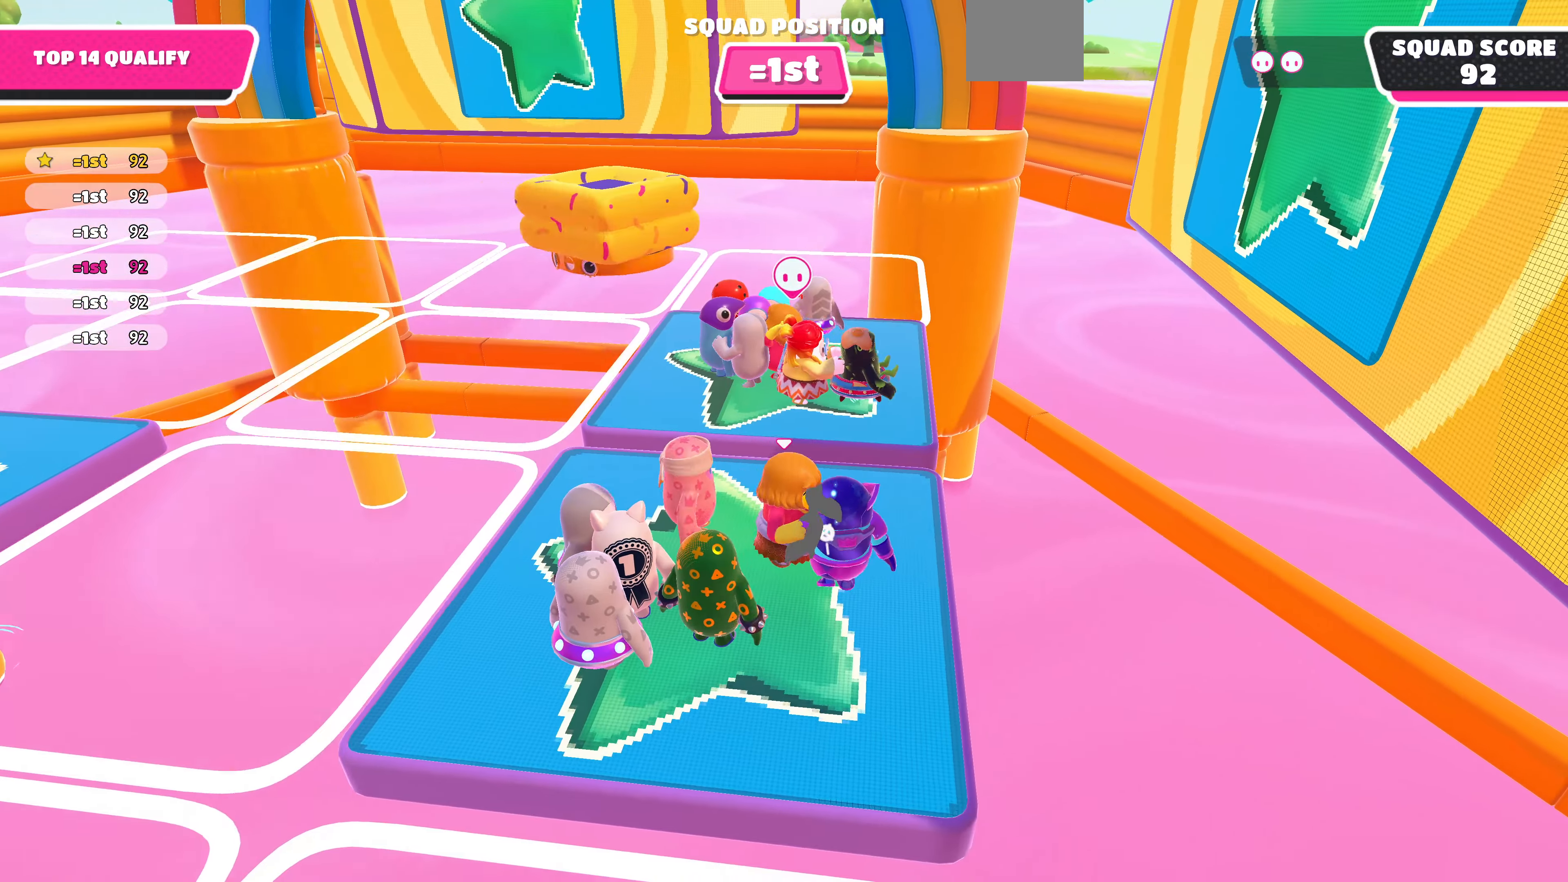
{"buttons": ["R2"], "left_stick": "right", "right_stick": "center", "events": []}
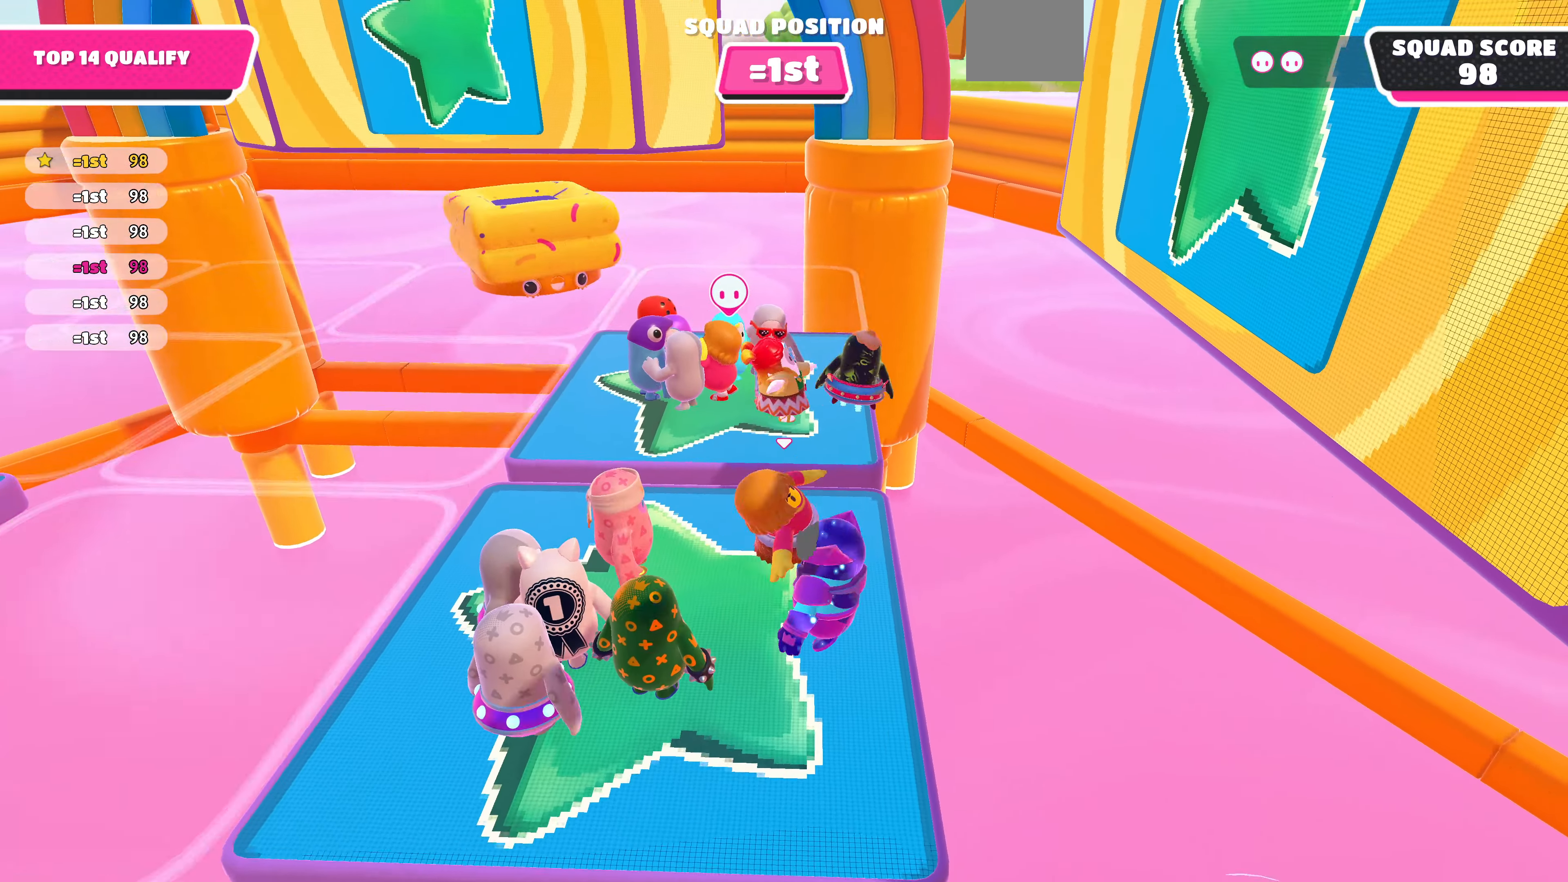
{"buttons": [], "left_stick": "left", "right_stick": "up-left", "events": [[100, "left_stick", "left"], [166, "R2", "up"], [400, "right_stick", "up-left"]]}
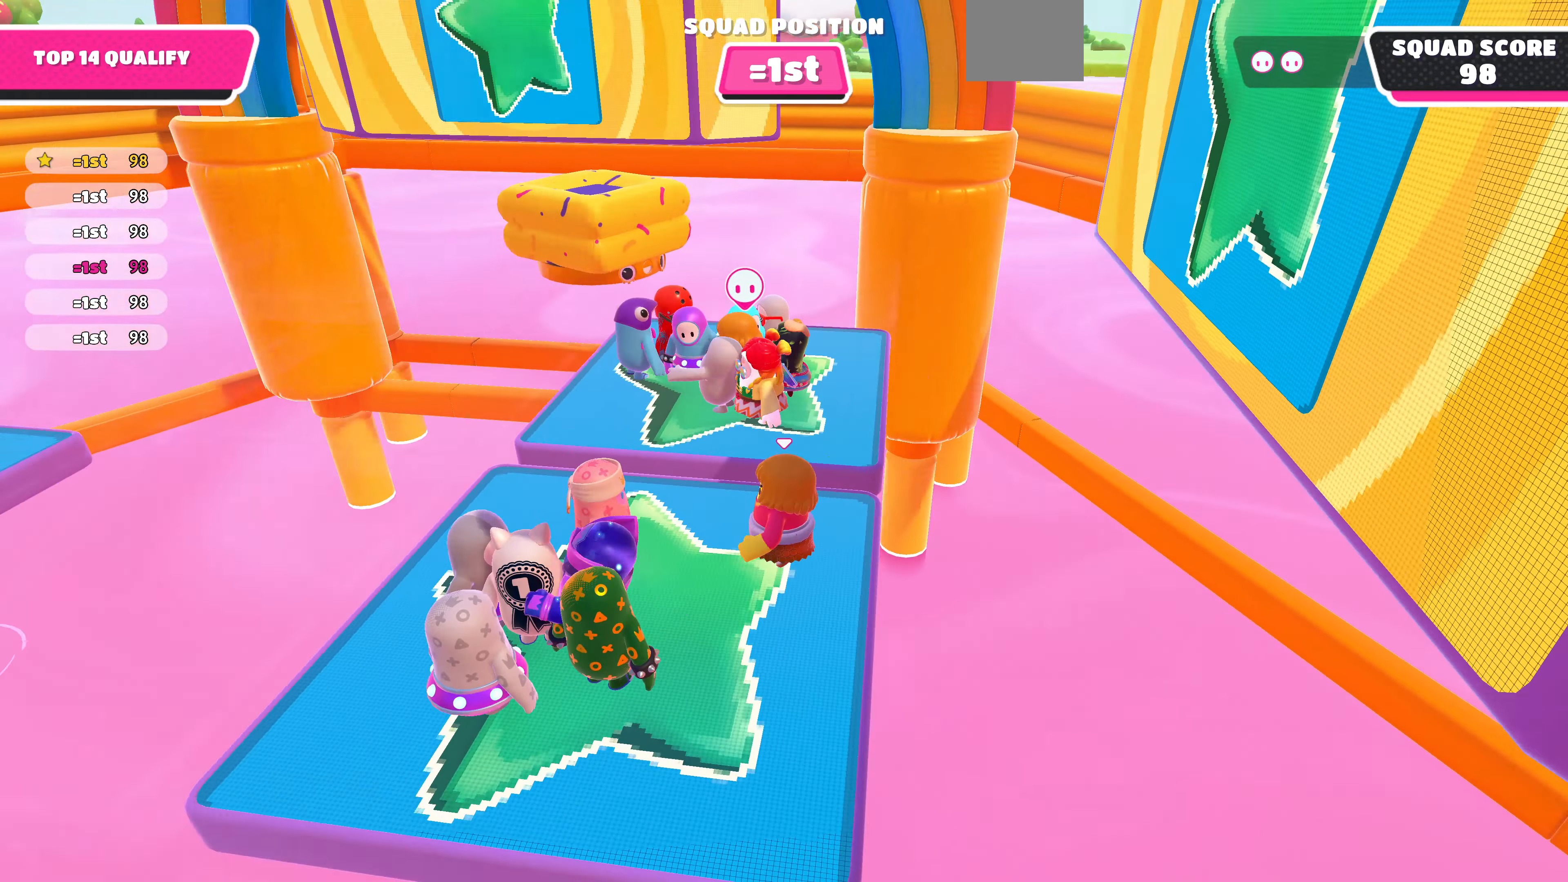
{"buttons": [], "left_stick": "left", "right_stick": "up-left", "events": []}
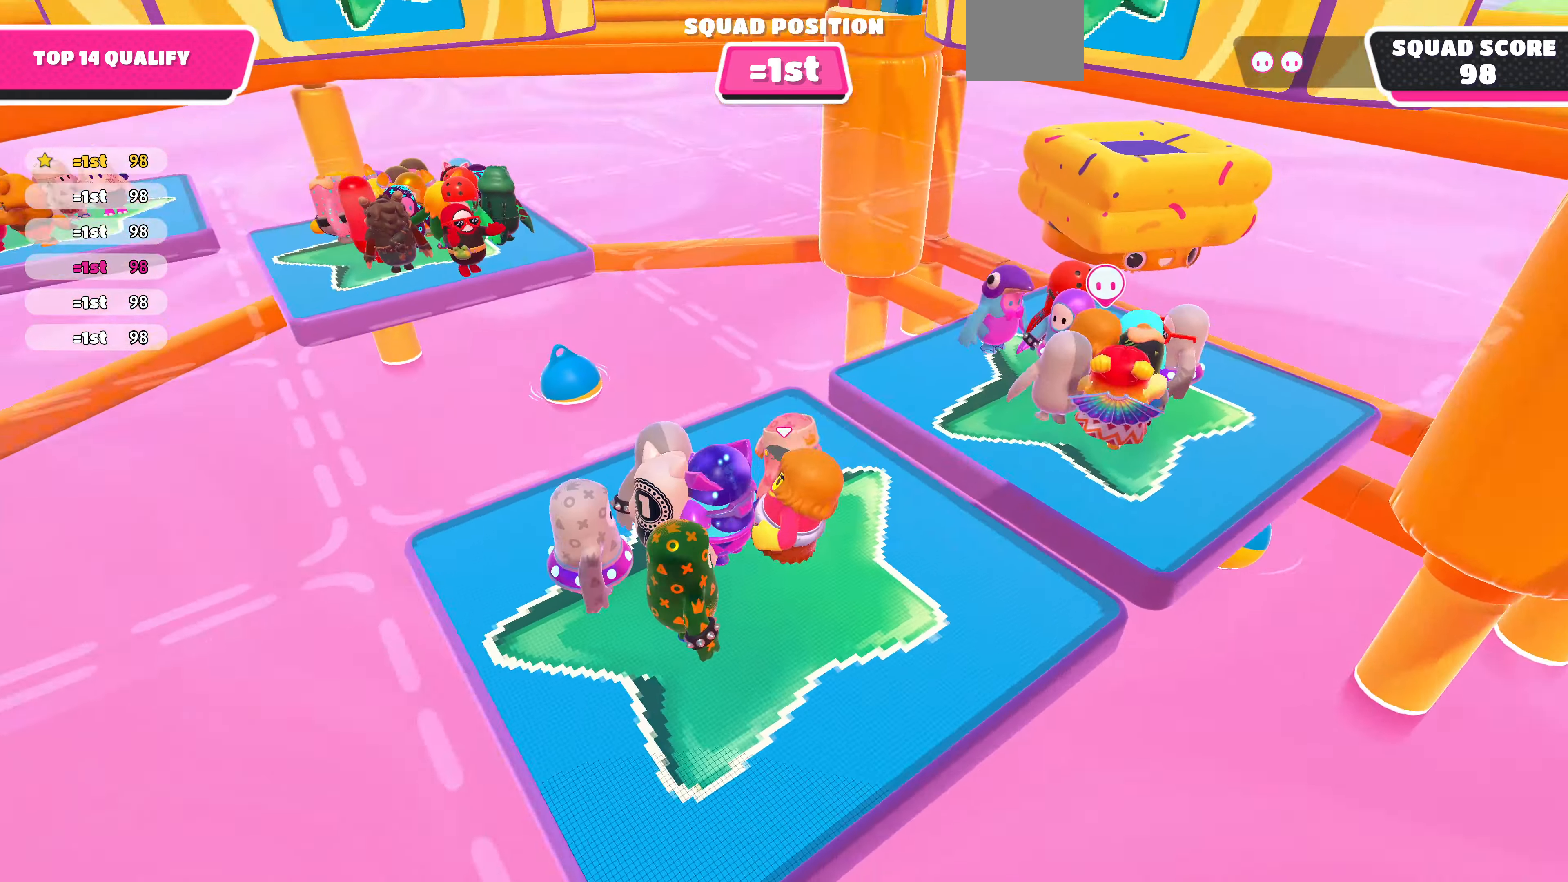
{"buttons": [], "left_stick": "up-left", "right_stick": "center", "events": [[66, "left_stick", "up-left"], [200, "right_stick", "center"], [333, "left_stick", "left"], [400, "right_stick", "left"], [466, "left_stick", "up-left"], [500, "right_stick", "center"]]}
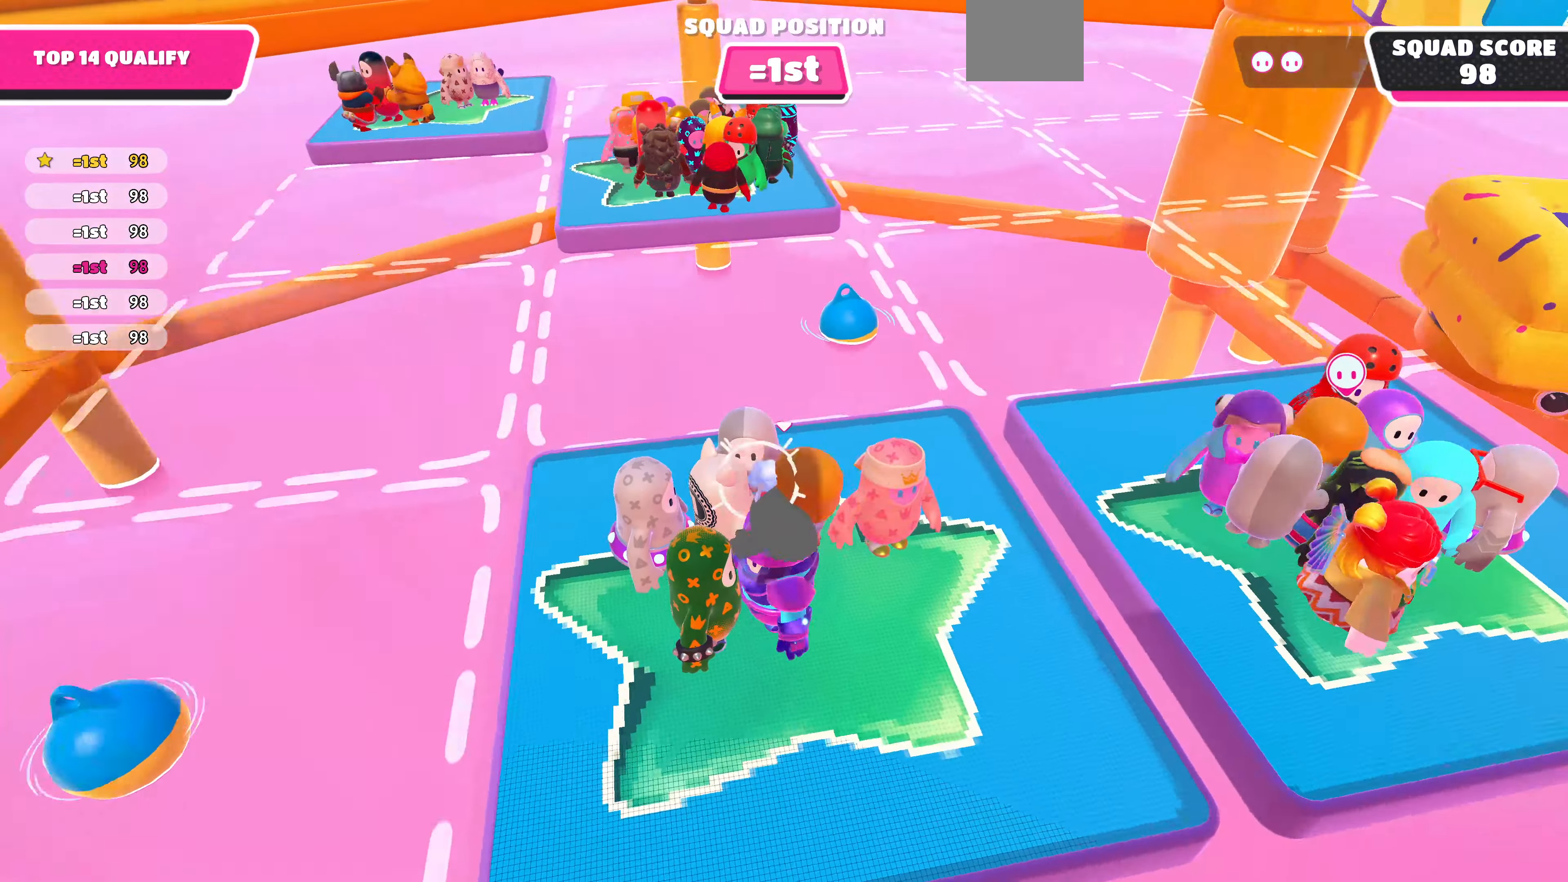
{"buttons": ["R2"], "left_stick": "up", "right_stick": "center", "events": [[66, "R2", "down"], [66, "left_stick", "up"]]}
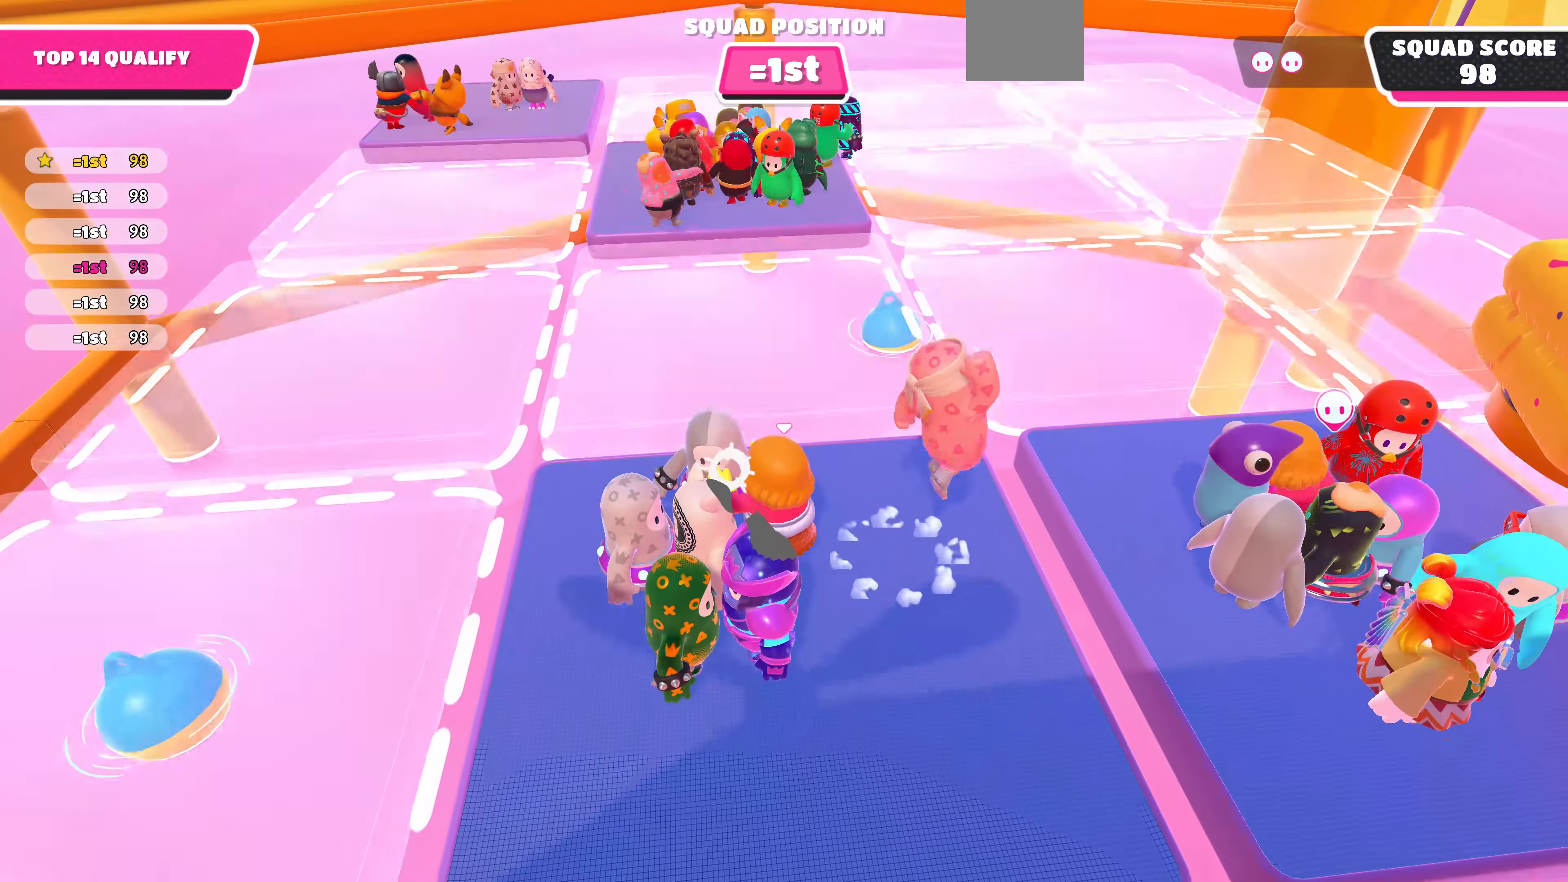
{"buttons": ["R2"], "left_stick": "up", "right_stick": "down-right", "events": [[133, "right_stick", "down-right"]]}
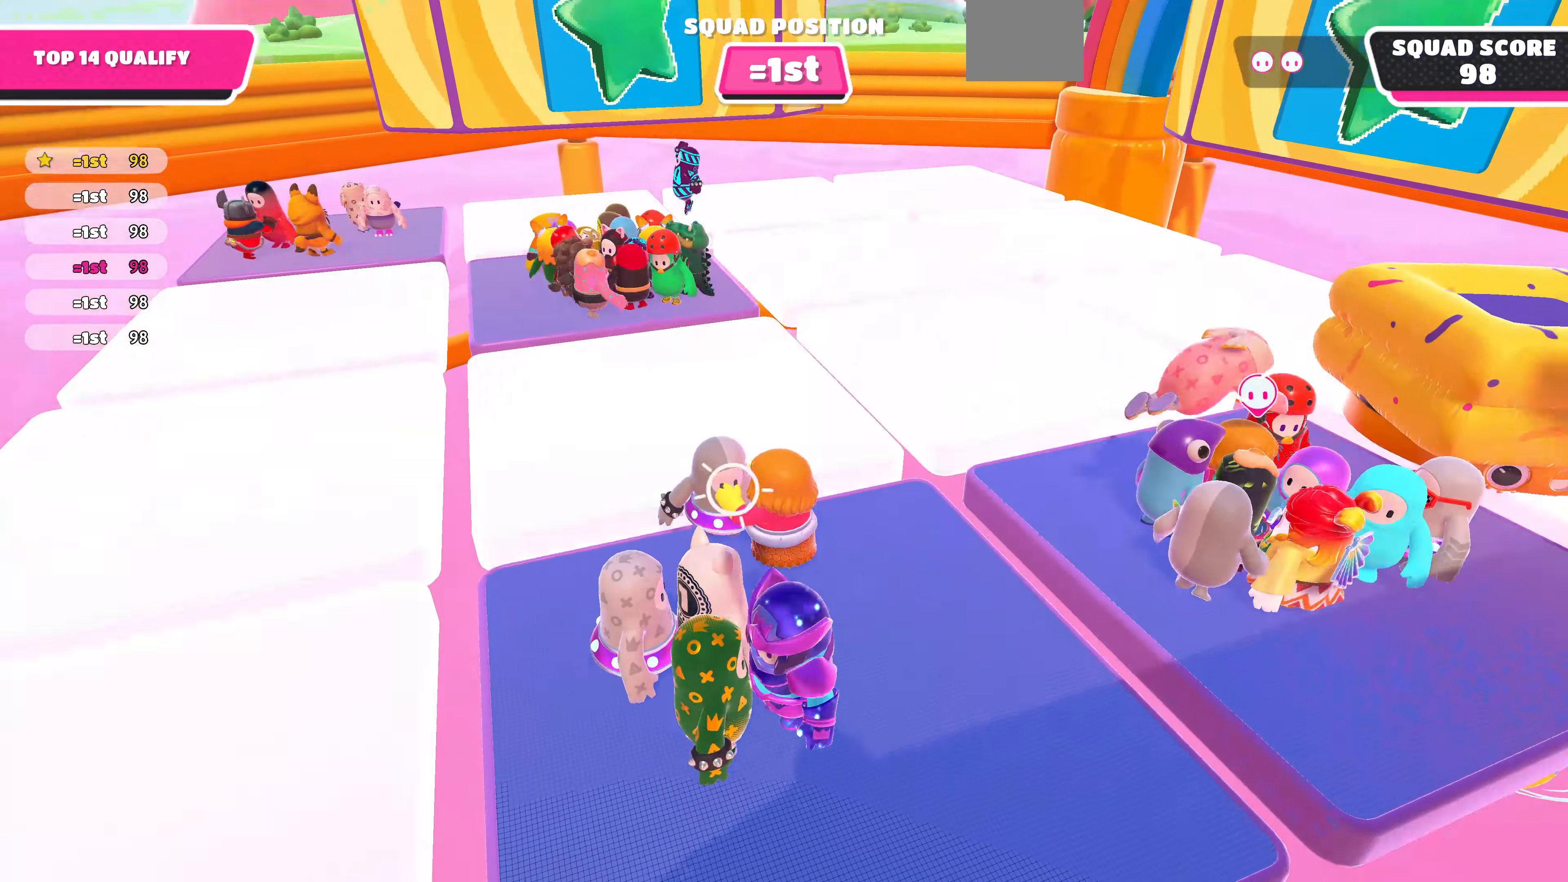
{"buttons": [], "left_stick": "down-left", "right_stick": "center", "events": [[33, "right_stick", "center"], [133, "R2", "up"], [133, "left_stick", "down-left"]]}
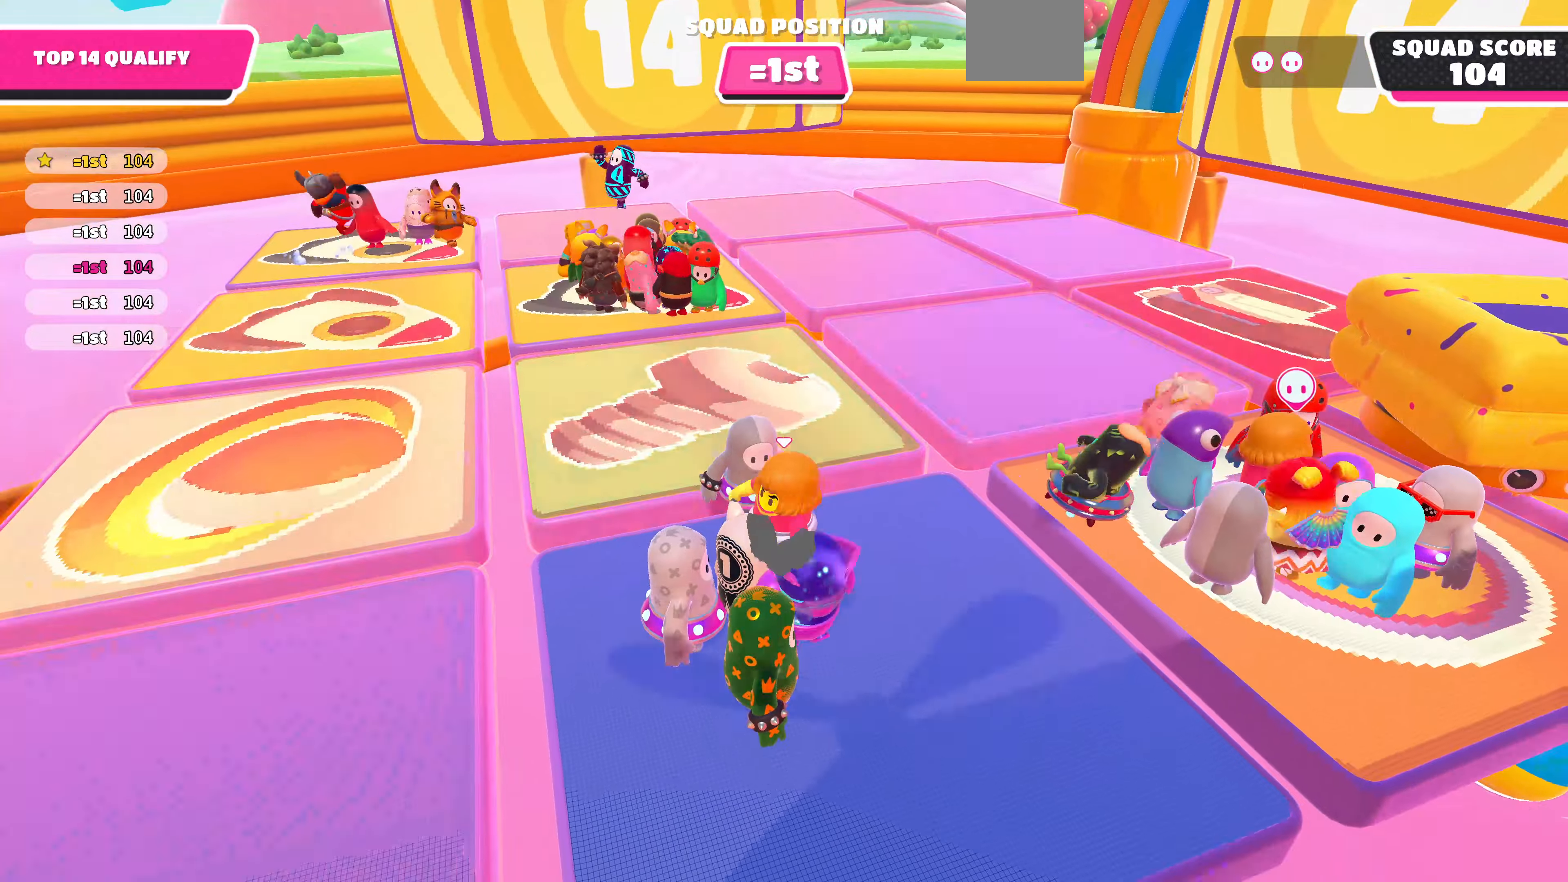
{"buttons": [], "left_stick": "down-right", "right_stick": "right", "events": [[34, "left_stick", "left"], [234, "right_stick", "right"], [400, "left_stick", "right"], [467, "left_stick", "down-right"]]}
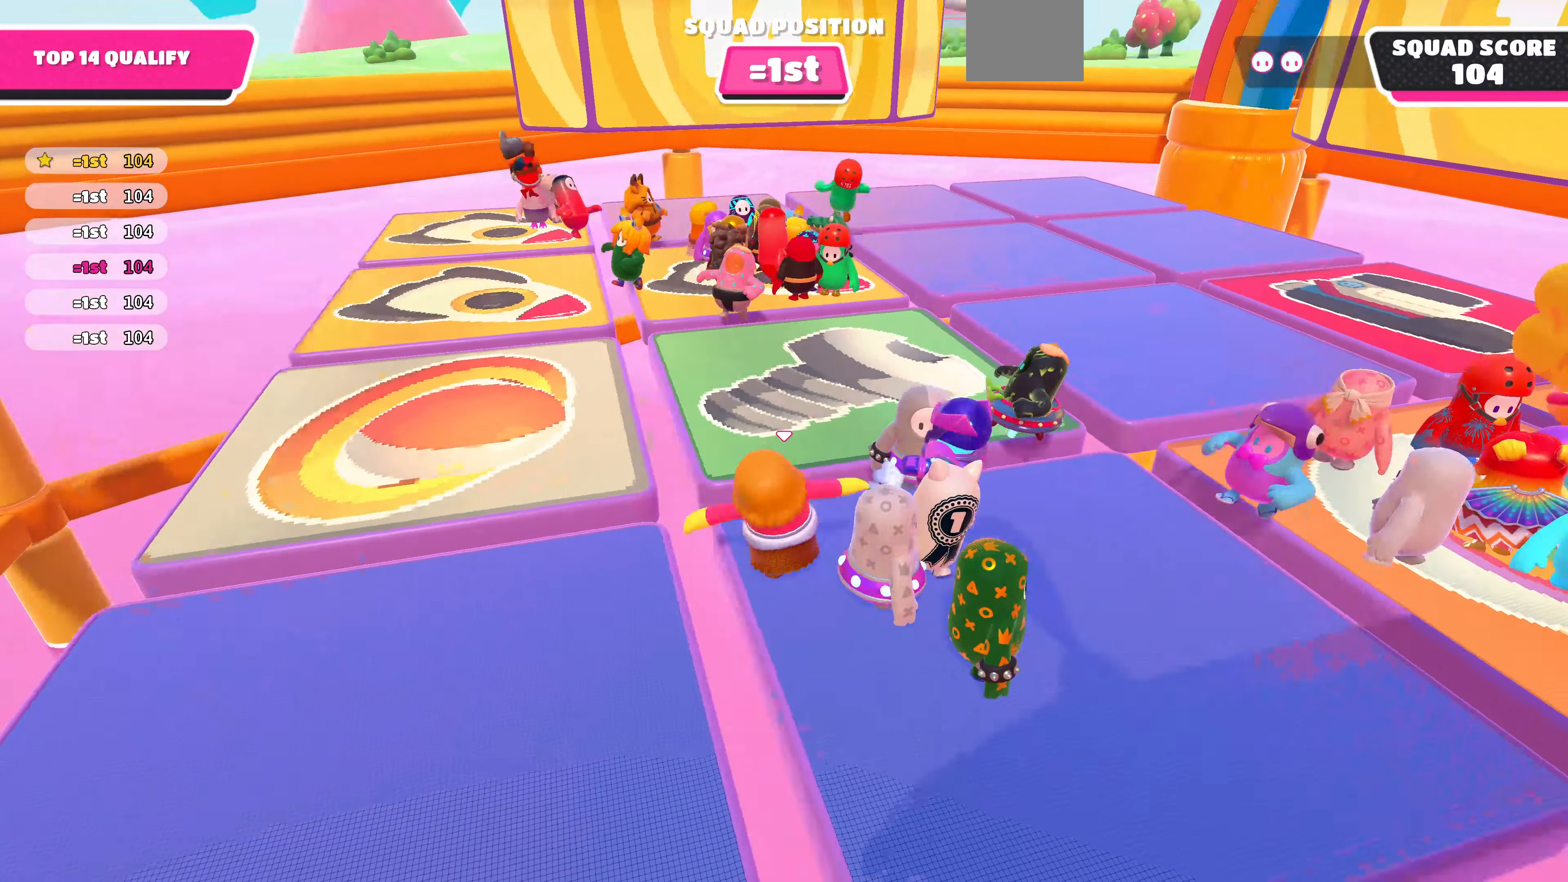
{"buttons": [], "left_stick": "center", "right_stick": "center", "events": [[34, "left_stick", "down-left"], [100, "right_stick", "center"], [200, "right_stick", "right"], [367, "left_stick", "center"], [400, "right_stick", "center"]]}
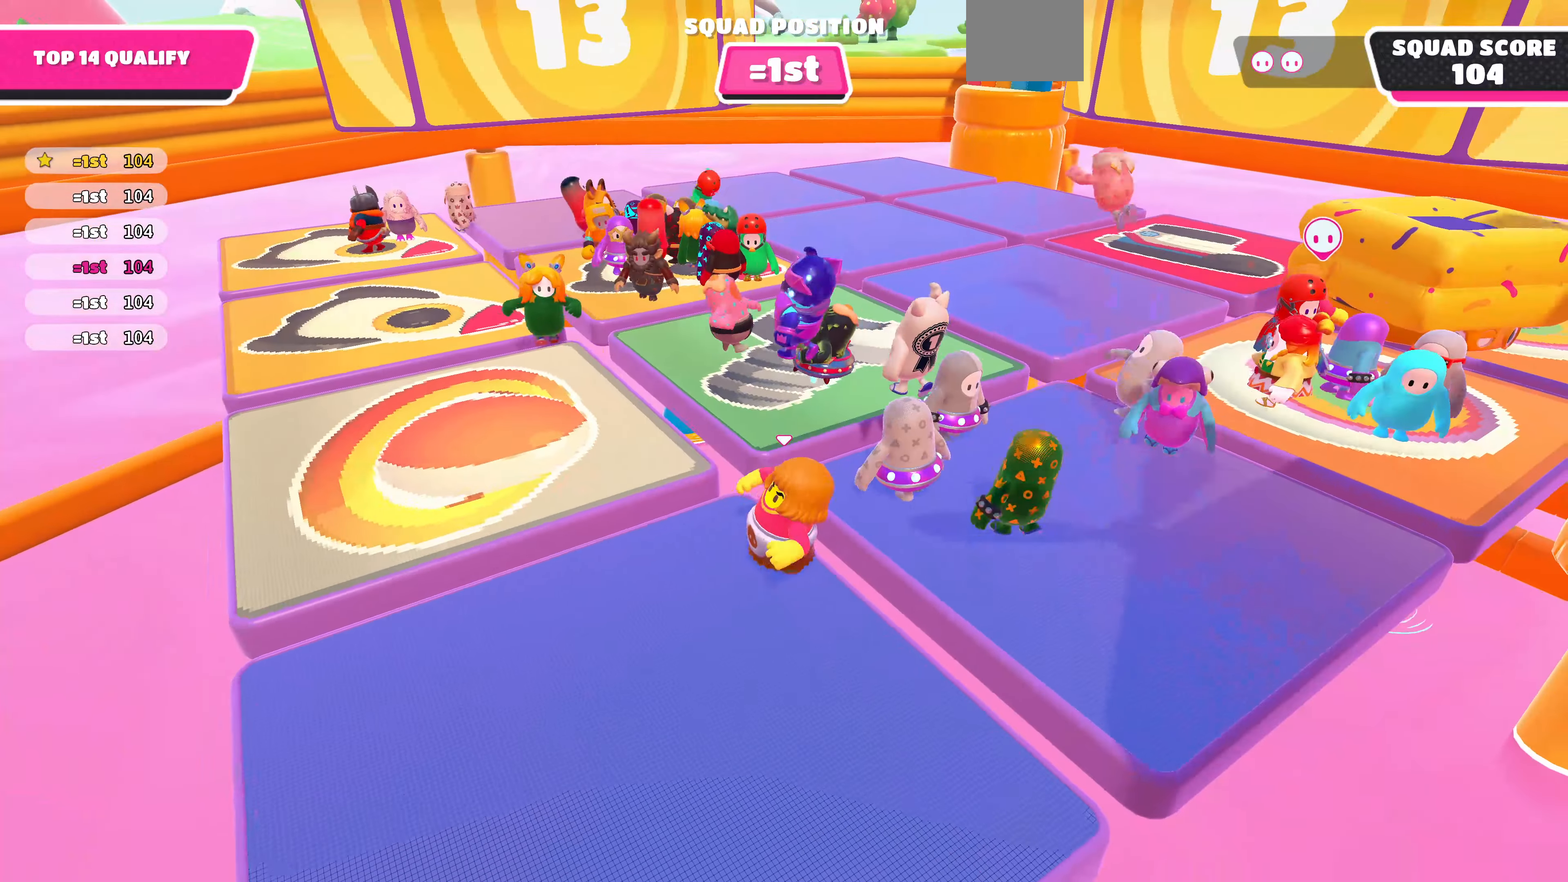
{"buttons": [], "left_stick": "center", "right_stick": "up-right", "events": [[34, "left_stick", "left"], [167, "left_stick", "center"], [300, "right_stick", "up-right"]]}
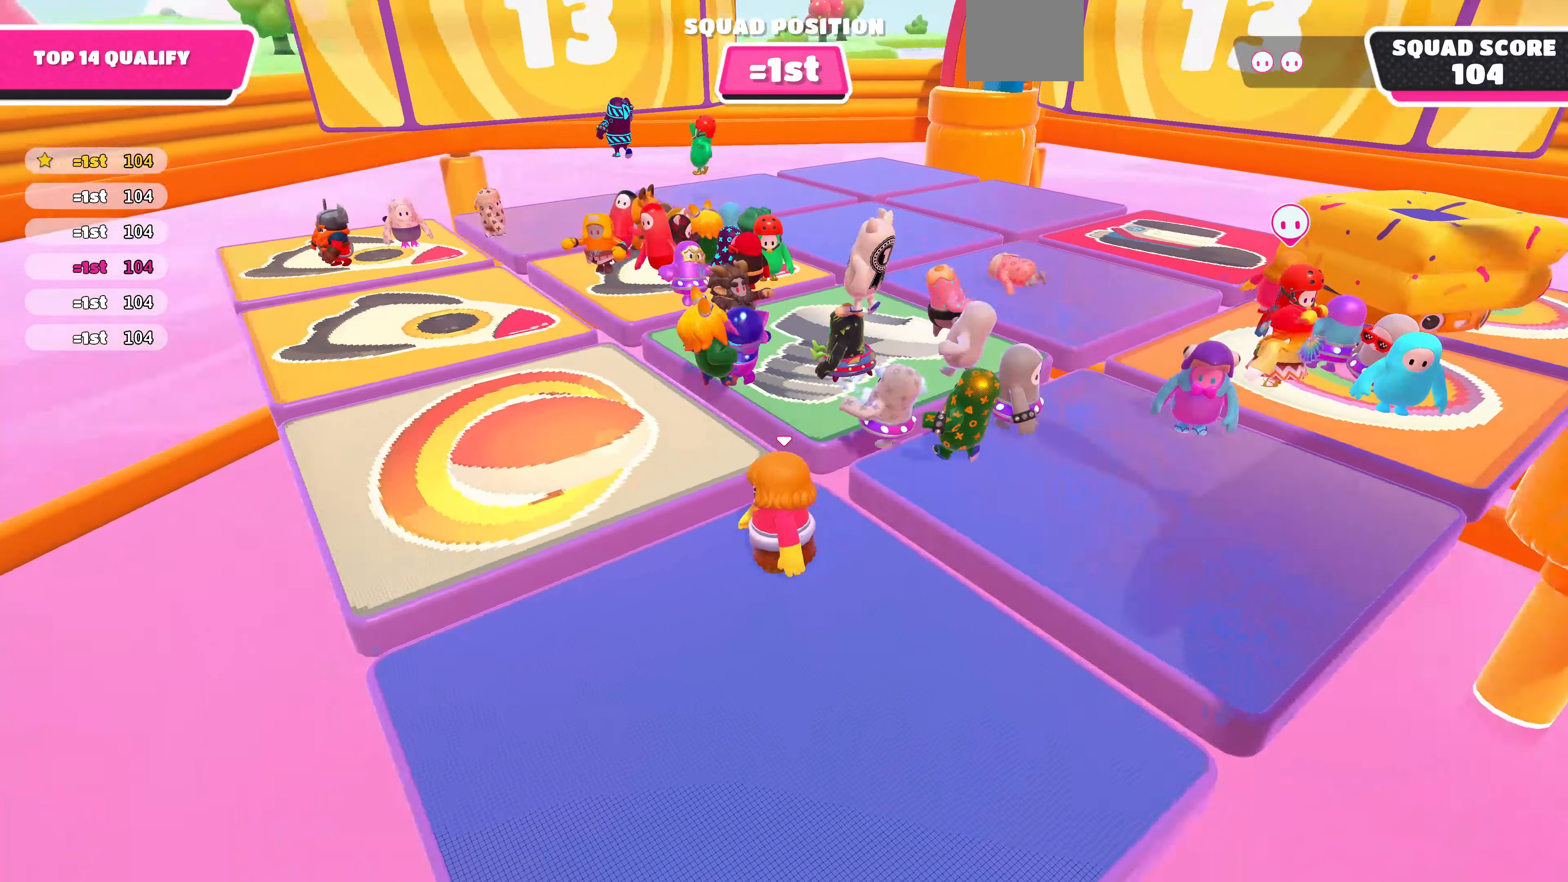
{"buttons": [], "left_stick": "center", "right_stick": "center", "events": [[267, "right_stick", "center"]]}
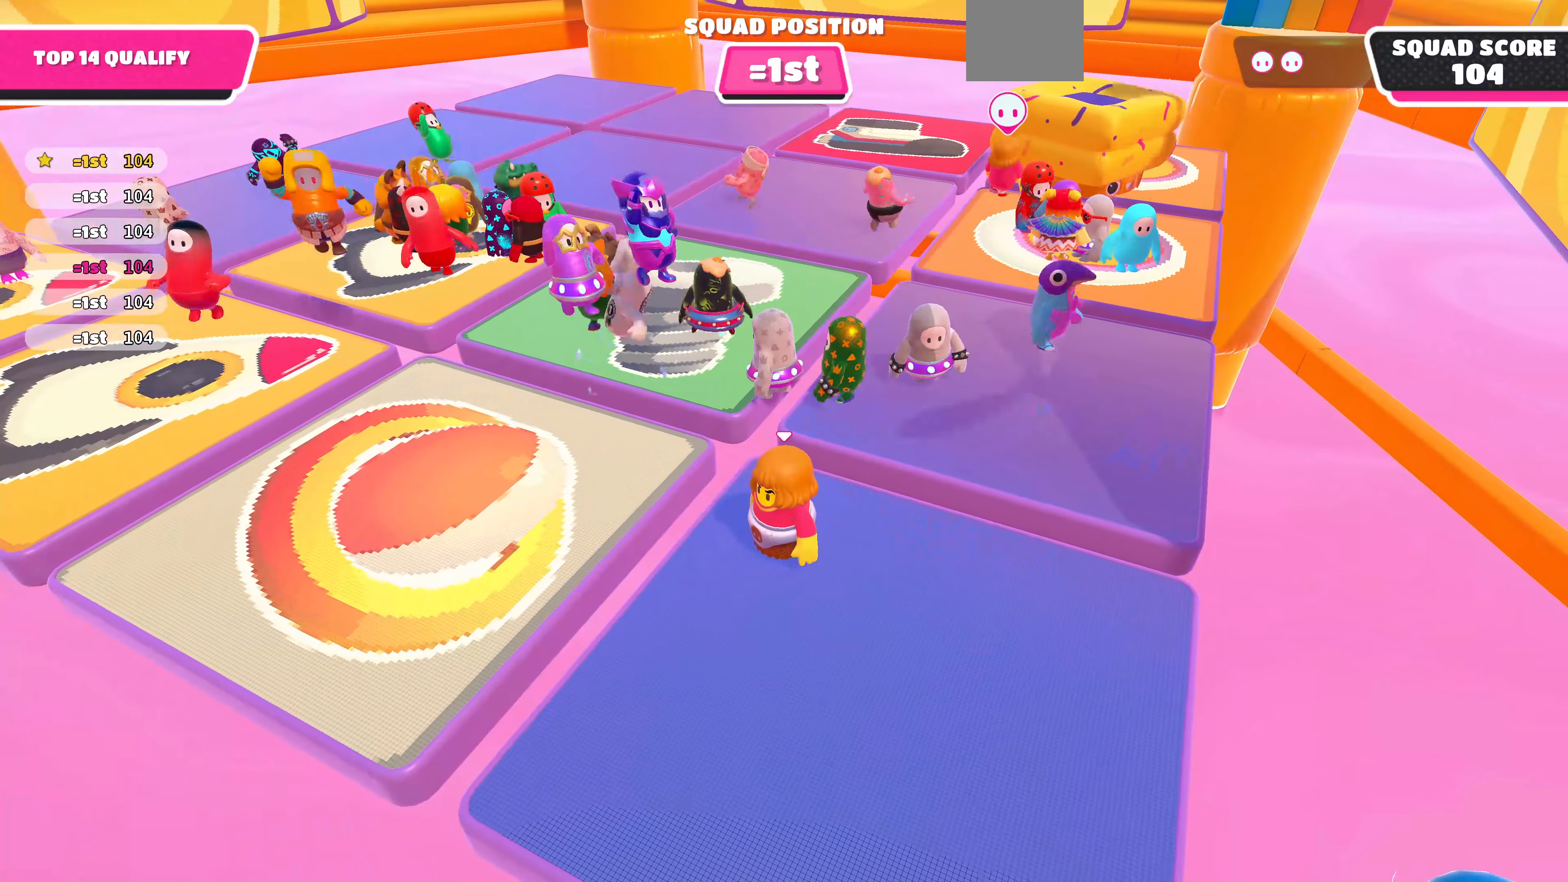
{"buttons": [], "left_stick": "center", "right_stick": "center", "events": []}
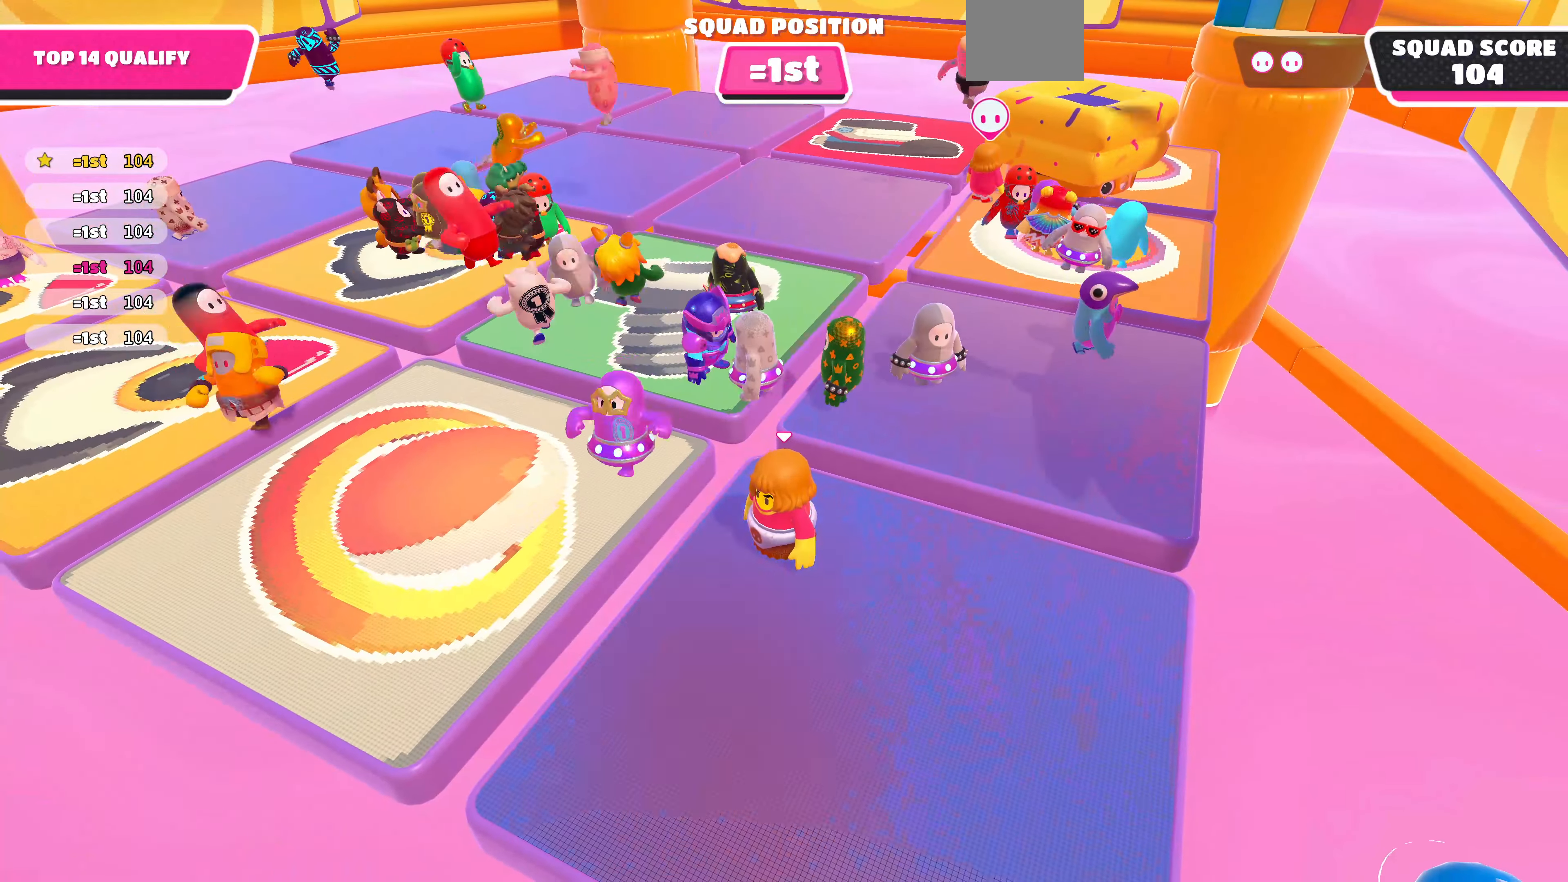
{"buttons": [], "left_stick": "center", "right_stick": "center", "events": []}
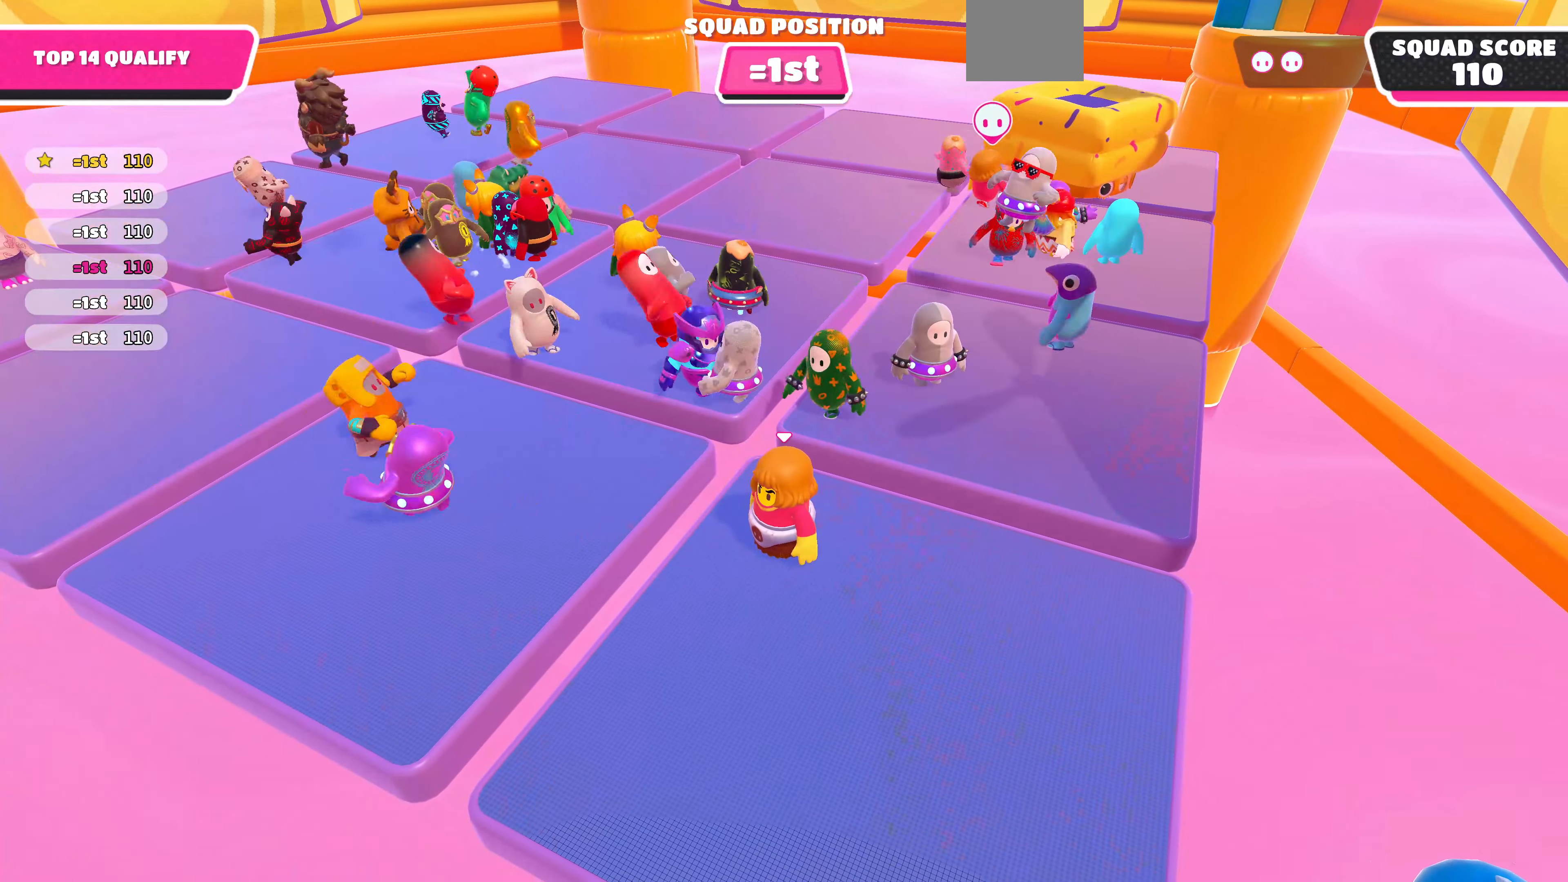
{"buttons": [], "left_stick": "center", "right_stick": "center", "events": [[234, "left_stick", "up"], [400, "left_stick", "center"]]}
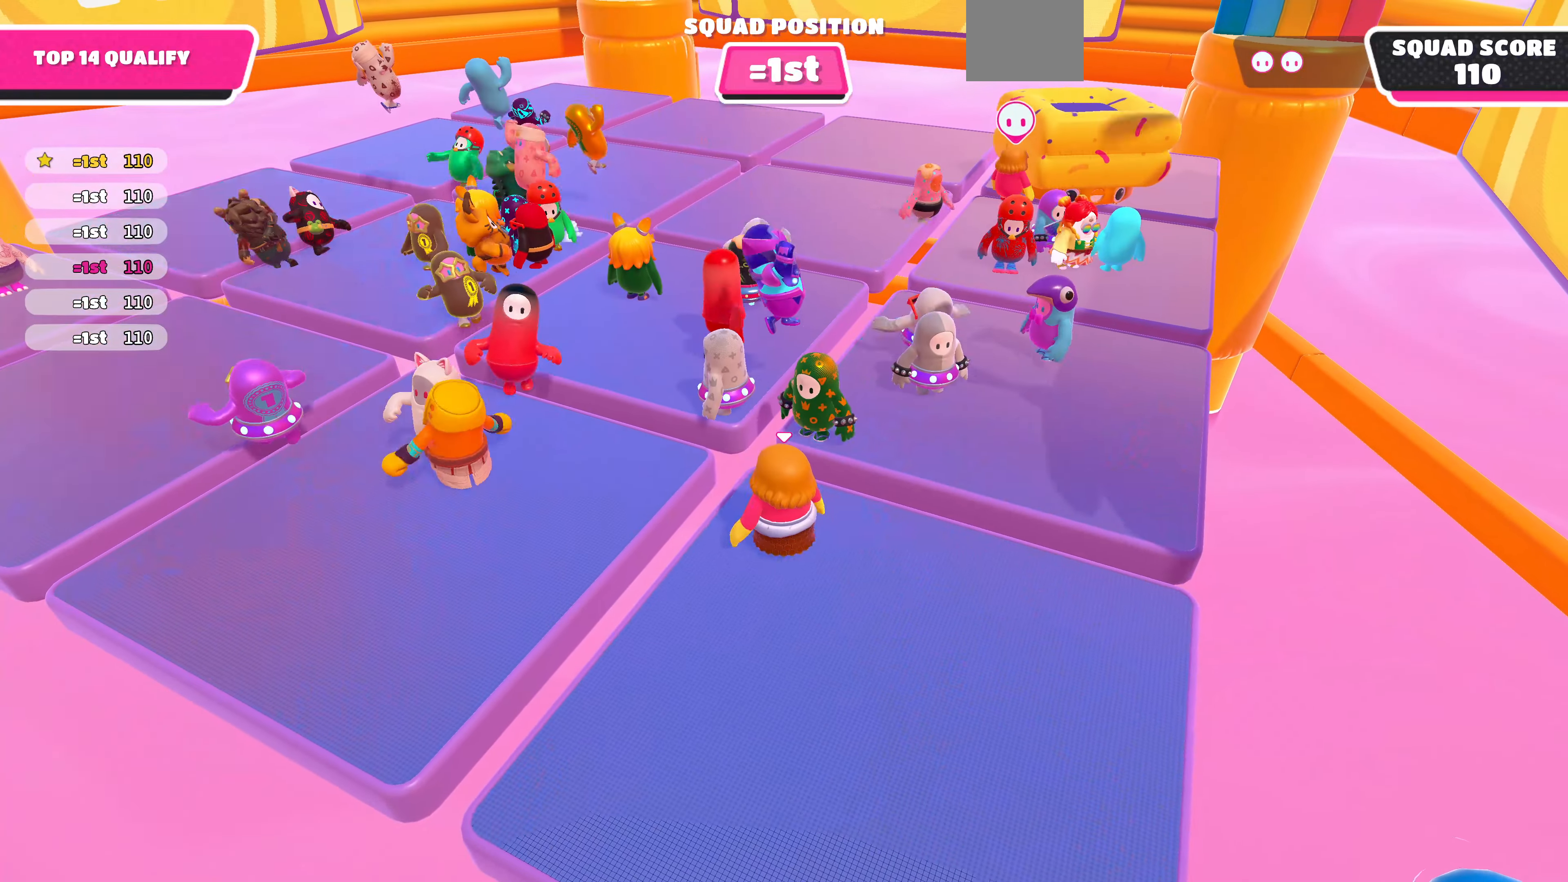
{"buttons": [], "left_stick": "center", "right_stick": "up-right", "events": [[200, "right_stick", "up-right"], [367, "left_stick", "up-left"], [500, "left_stick", "center"]]}
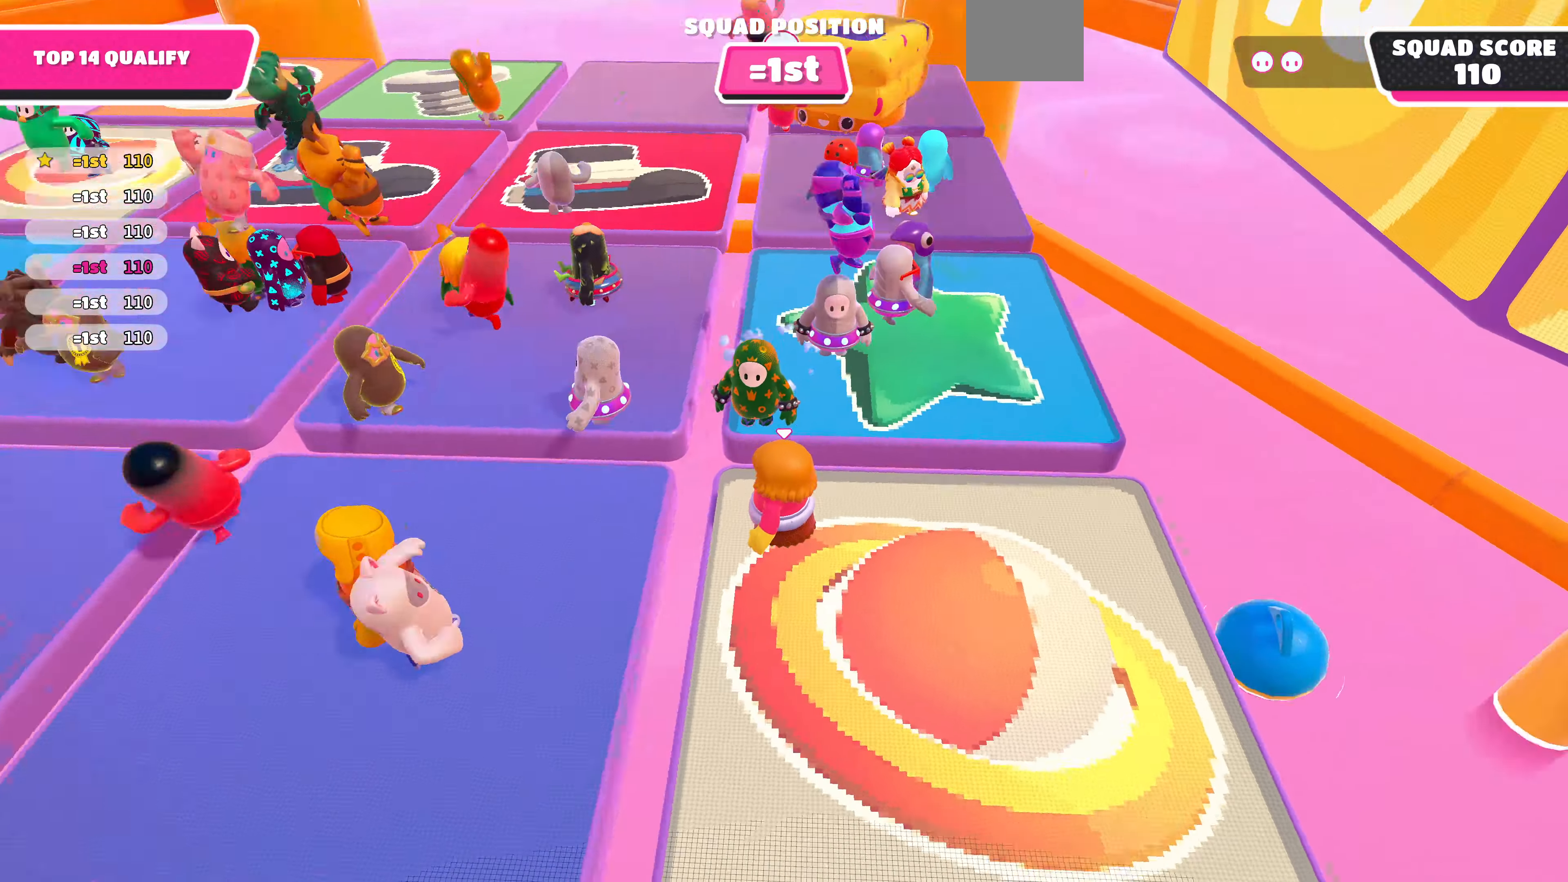
{"buttons": [], "left_stick": "center", "right_stick": "center", "events": [[34, "right_stick", "center"]]}